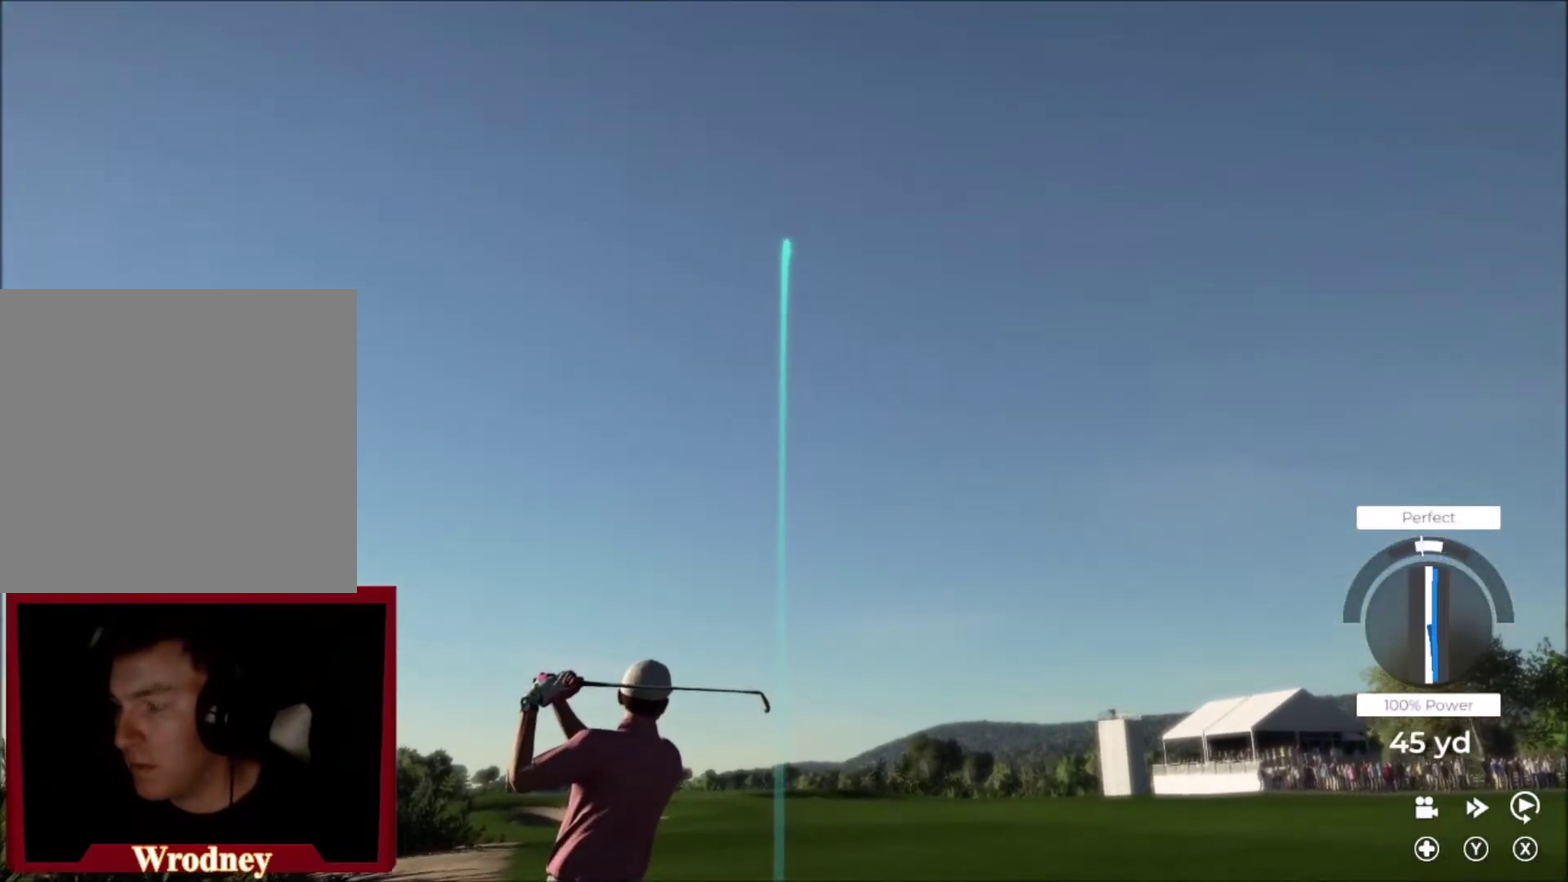
Gameplay with a controller (Xbox layout); each line is a JSON object with the inputs held at the frame after it. "events" lists button and stick changes between this image and that frame as [ms after this image, input, new state], when the widget could be followed in between.
{"buttons": [], "left_stick": "left", "right_stick": "center", "events": []}
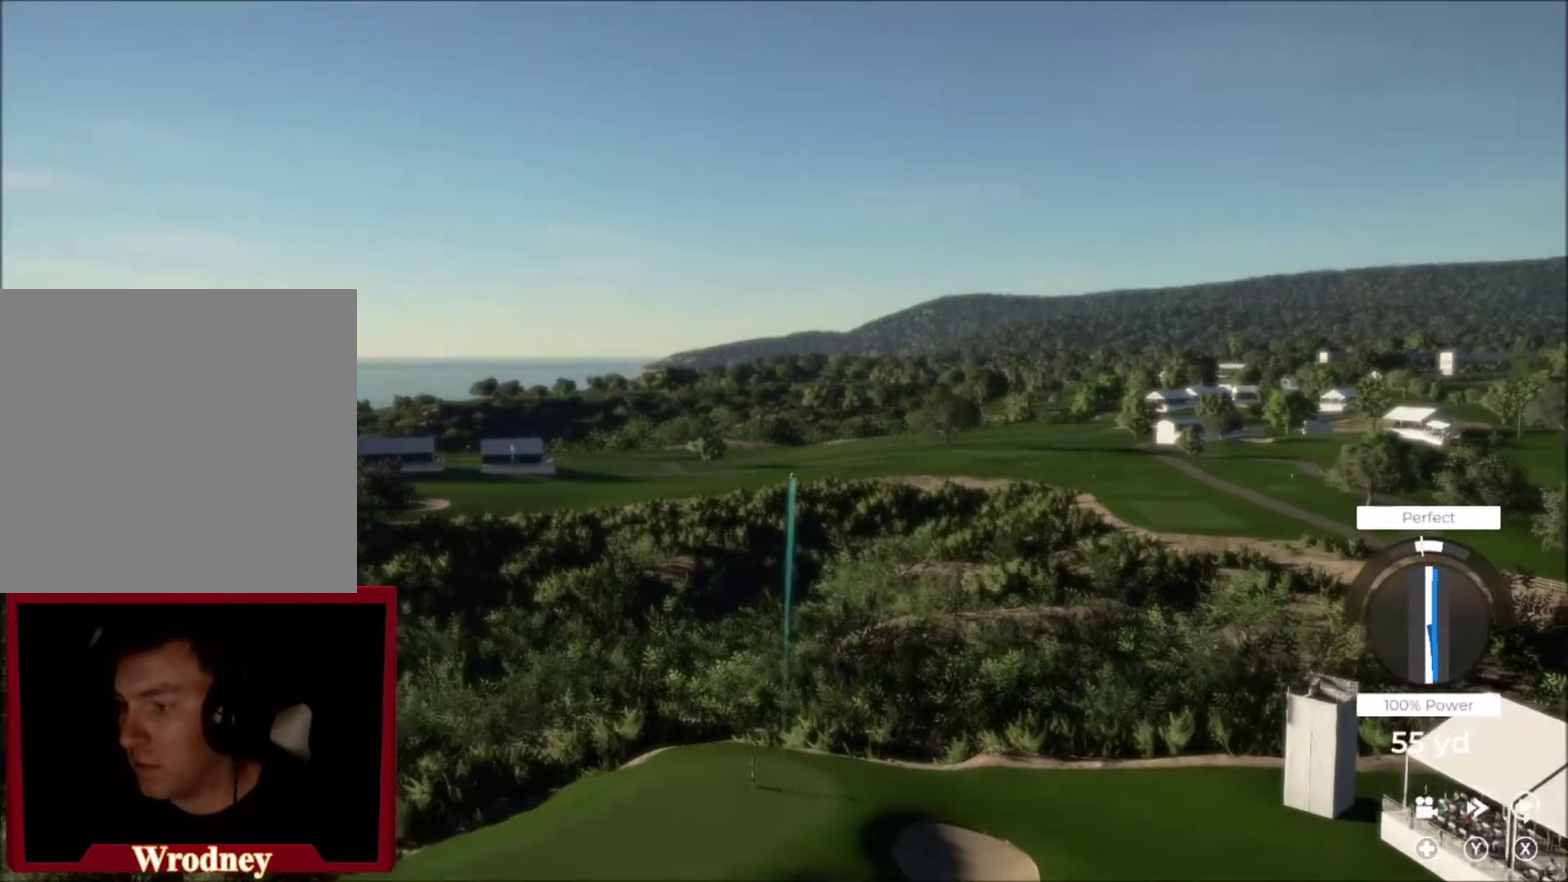
{"buttons": [], "left_stick": "down-left", "right_stick": "center", "events": [[501, "left_stick", "down-left"]]}
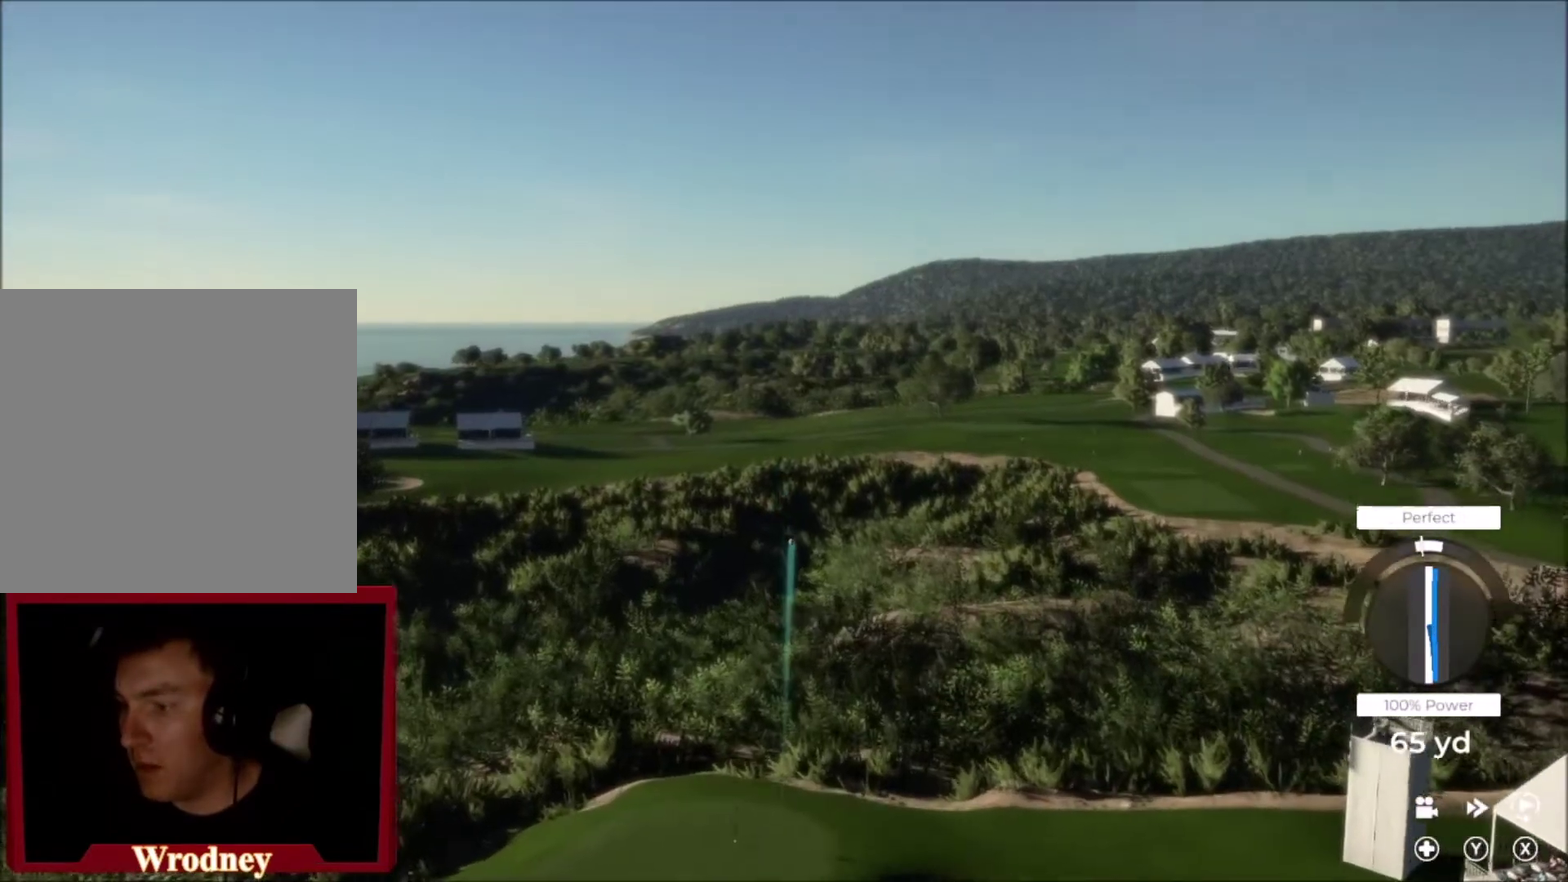
{"buttons": ["Y"], "left_stick": "down-left", "right_stick": "center", "events": [[267, "L2", "down"], [333, "Y", "down"], [467, "L2", "up"]]}
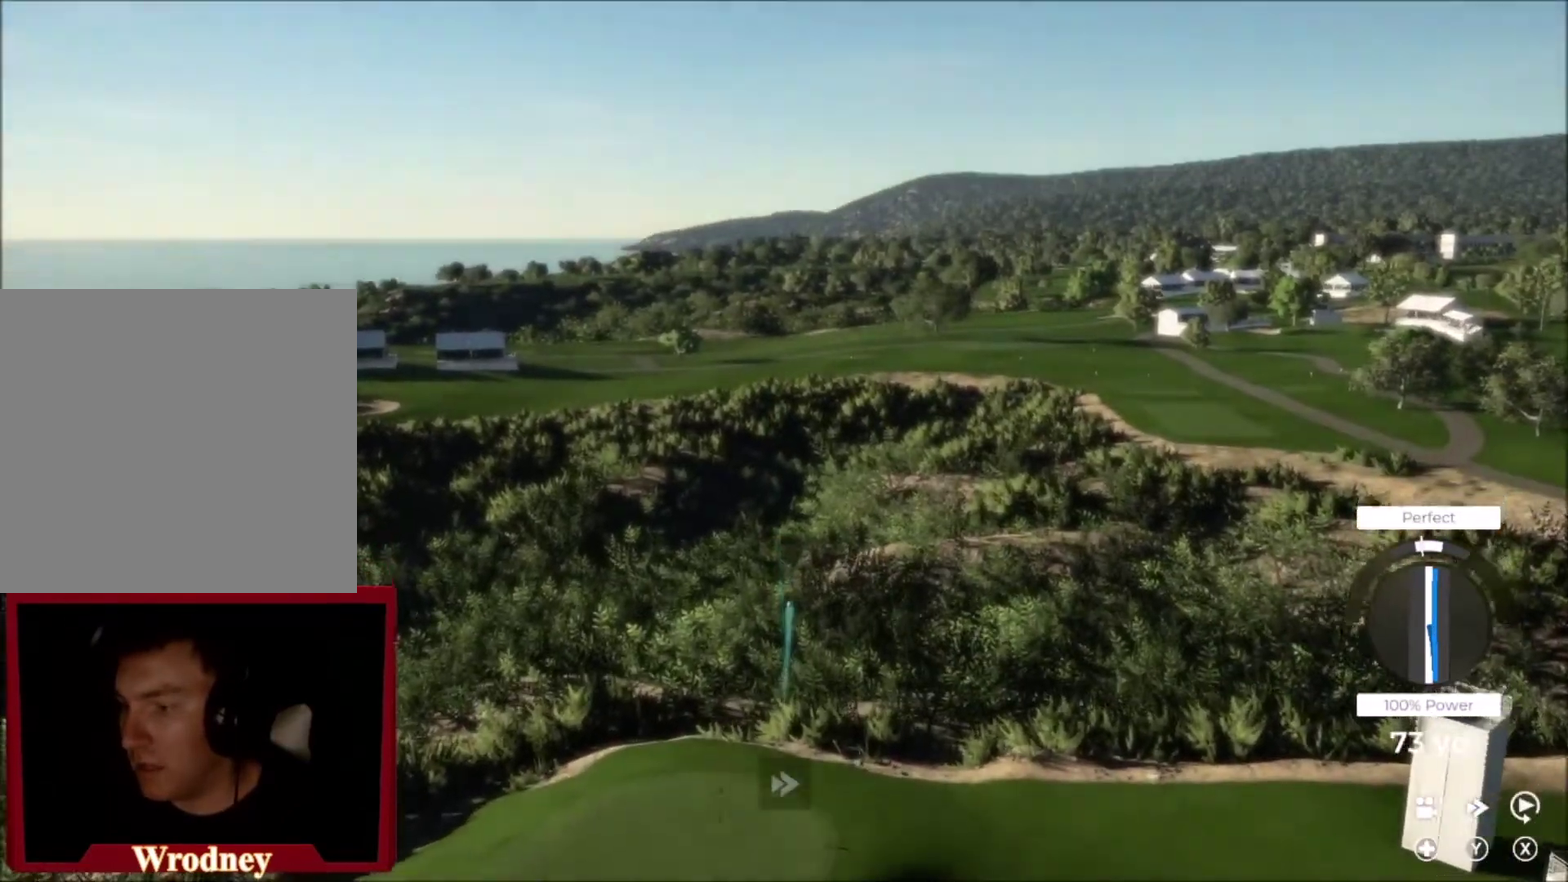
{"buttons": [], "left_stick": "down-left", "right_stick": "center", "events": [[267, "Y", "up"]]}
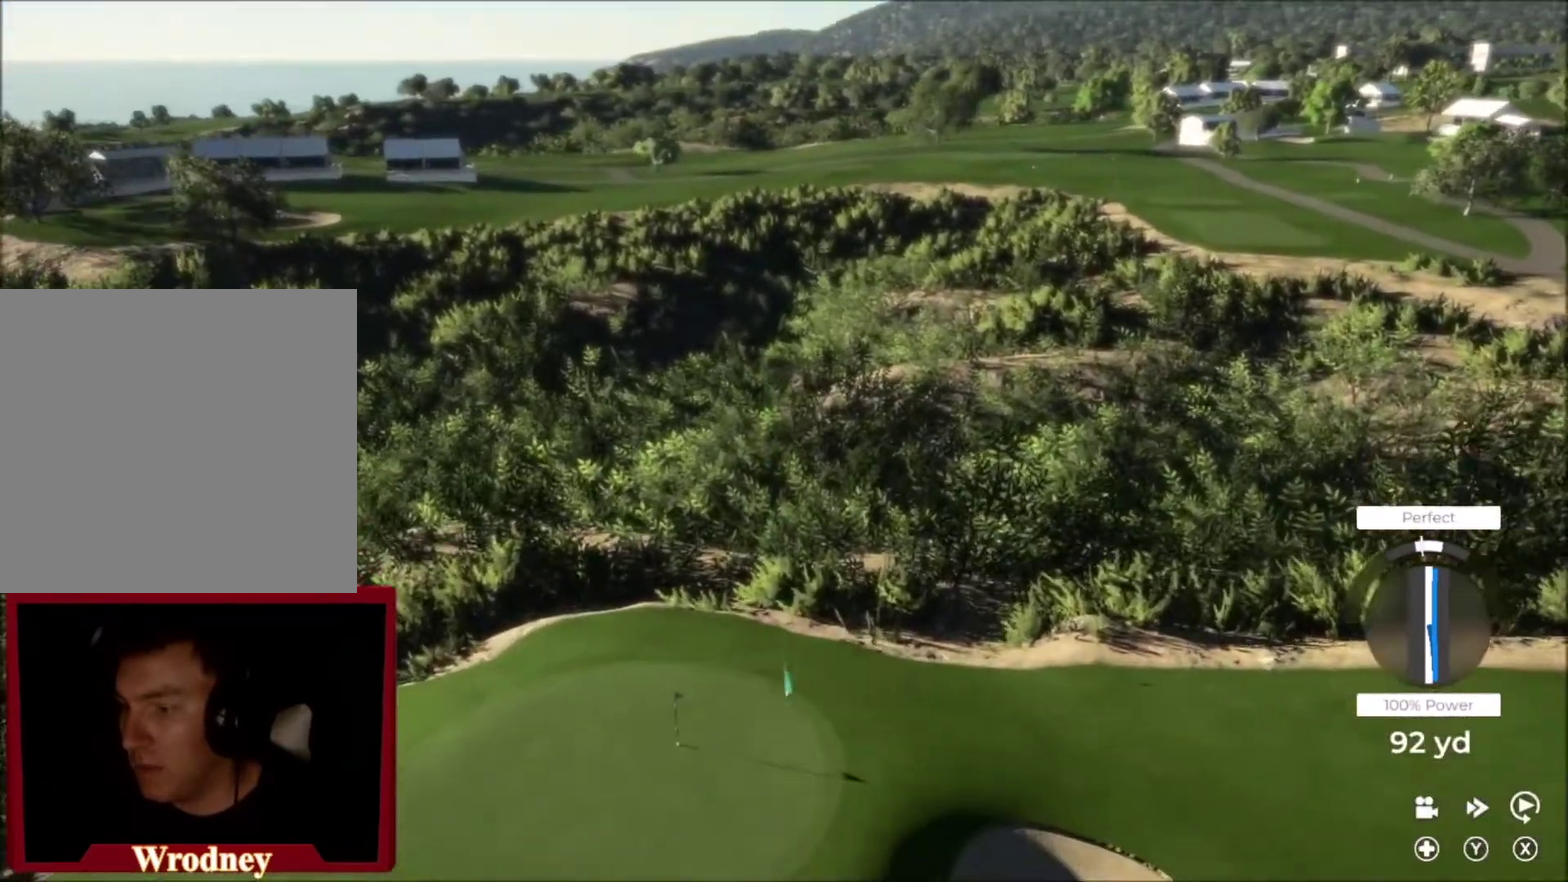
{"buttons": ["L2"], "left_stick": "down-left", "right_stick": "center", "events": [[100, "L2", "down"]]}
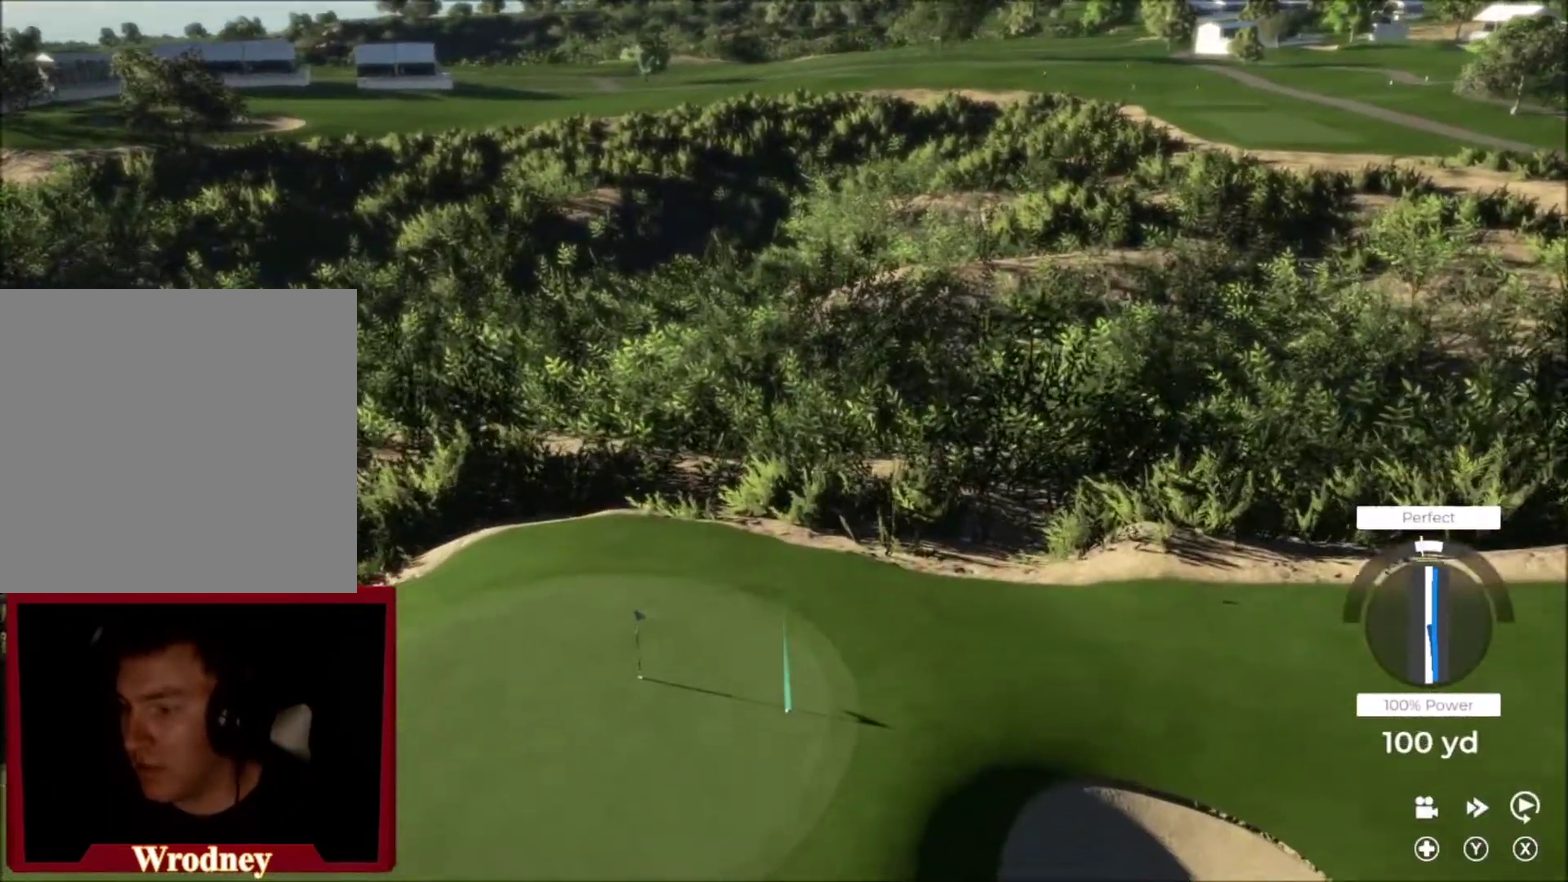
{"buttons": ["L2"], "left_stick": "down-left", "right_stick": "center", "events": []}
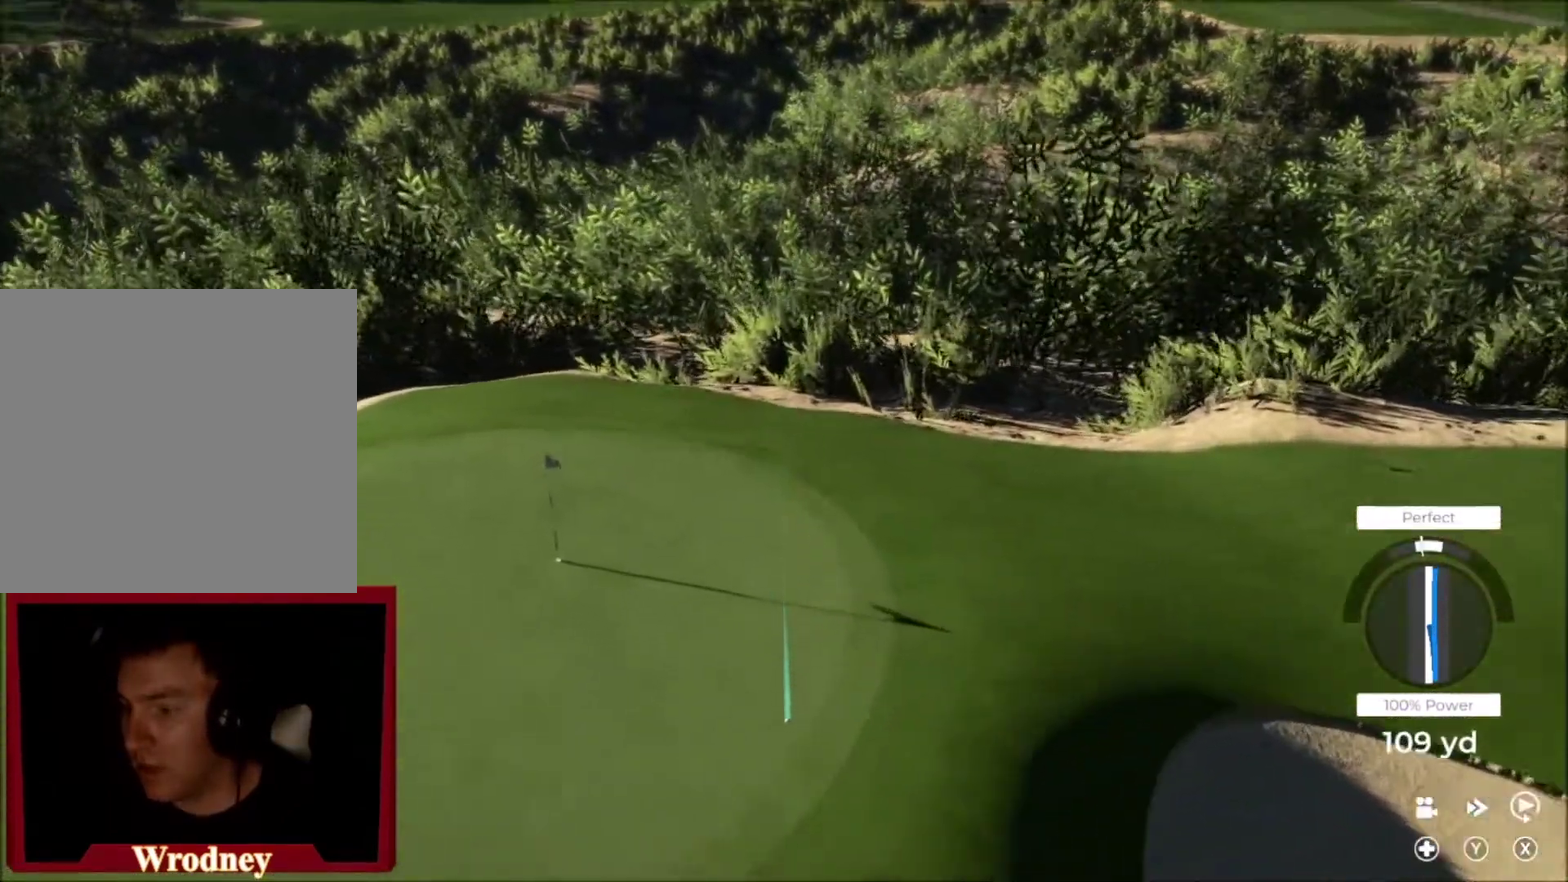
{"buttons": ["L2"], "left_stick": "down-left", "right_stick": "center", "events": []}
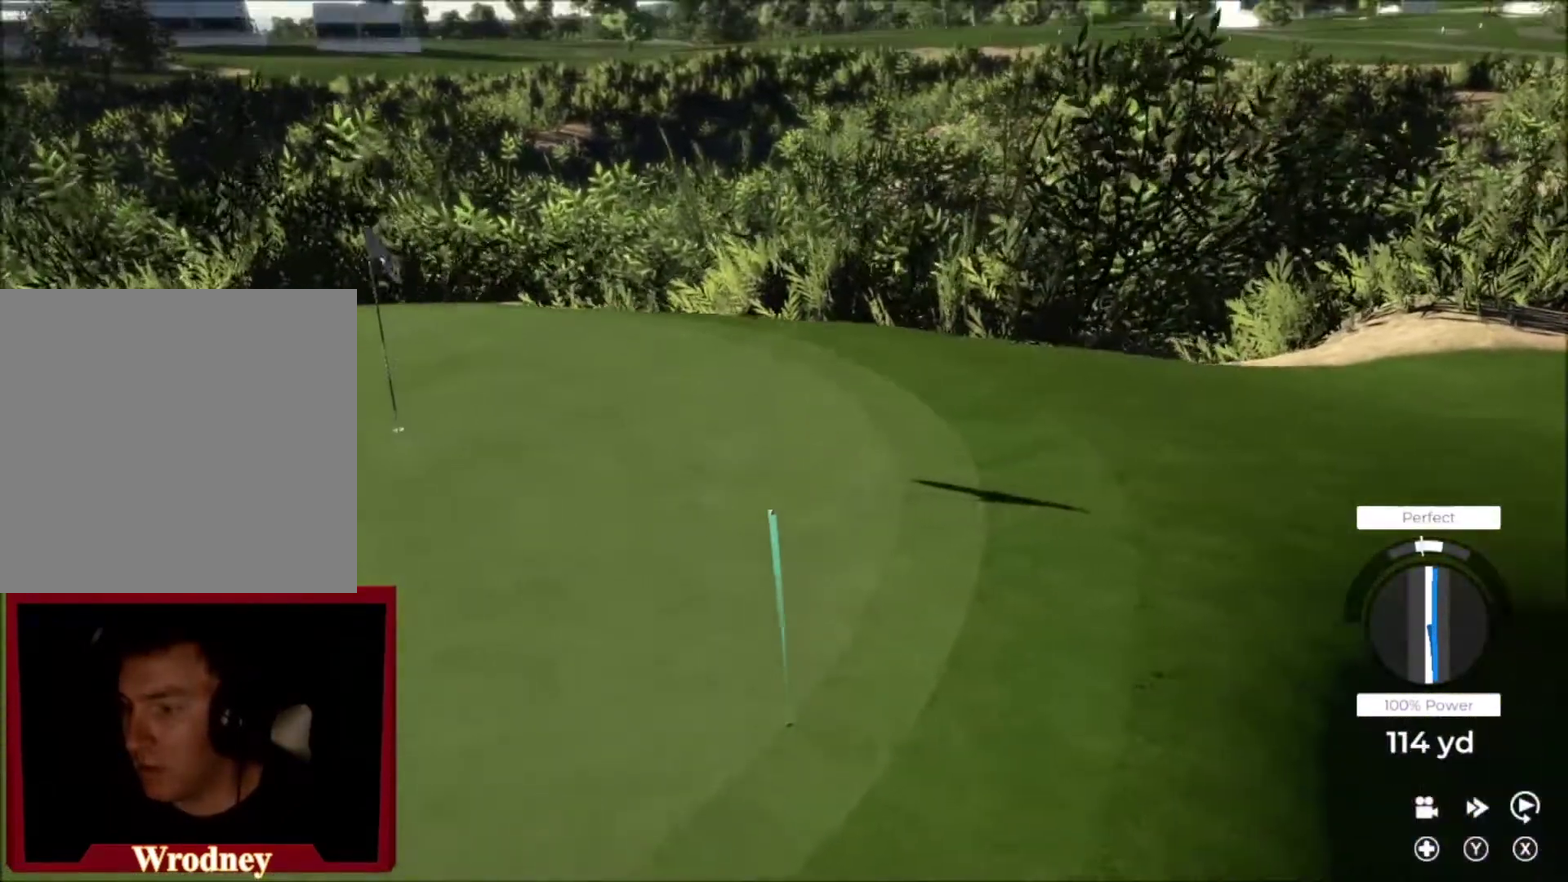
{"buttons": ["Y"], "left_stick": "down-left", "right_stick": "center", "events": [[300, "Y", "down"], [501, "L2", "up"]]}
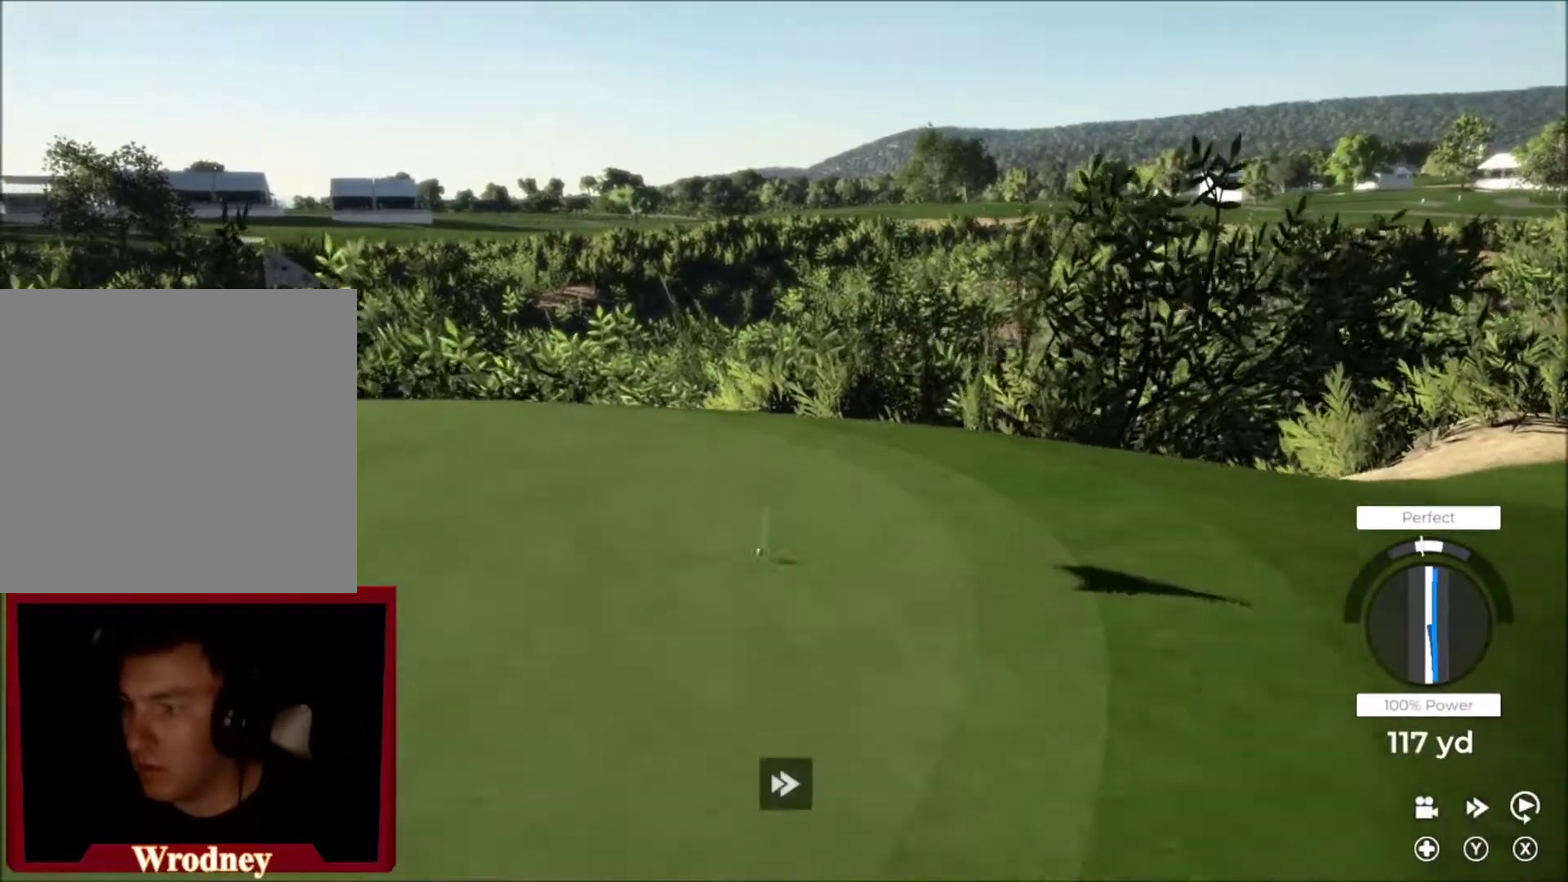
{"buttons": ["Y"], "left_stick": "down-left", "right_stick": "center", "events": []}
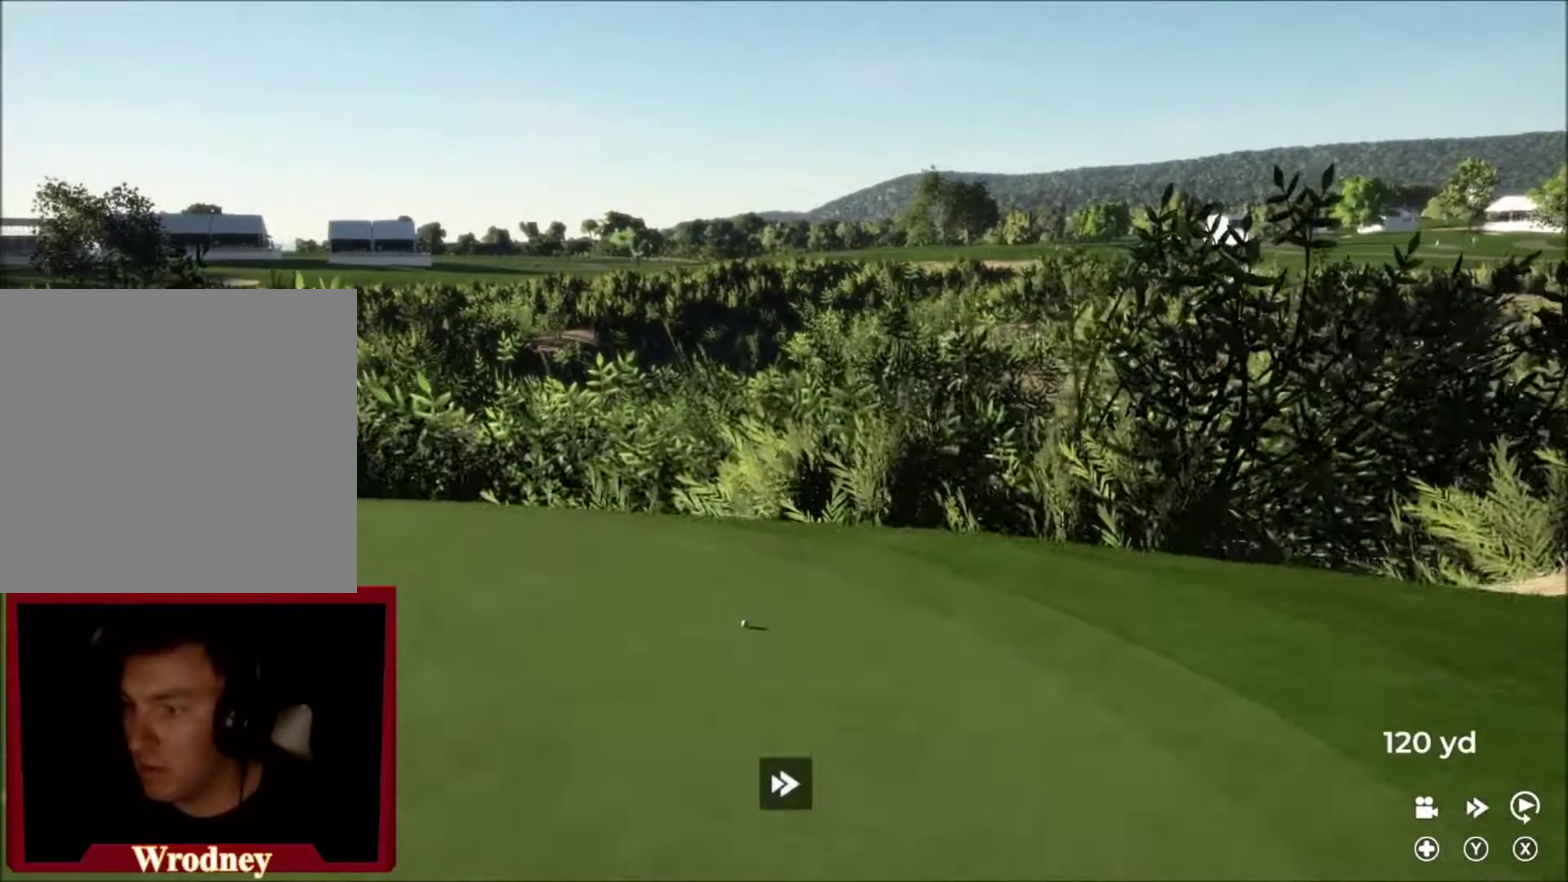
{"buttons": ["Y"], "left_stick": "down-left", "right_stick": "center", "events": []}
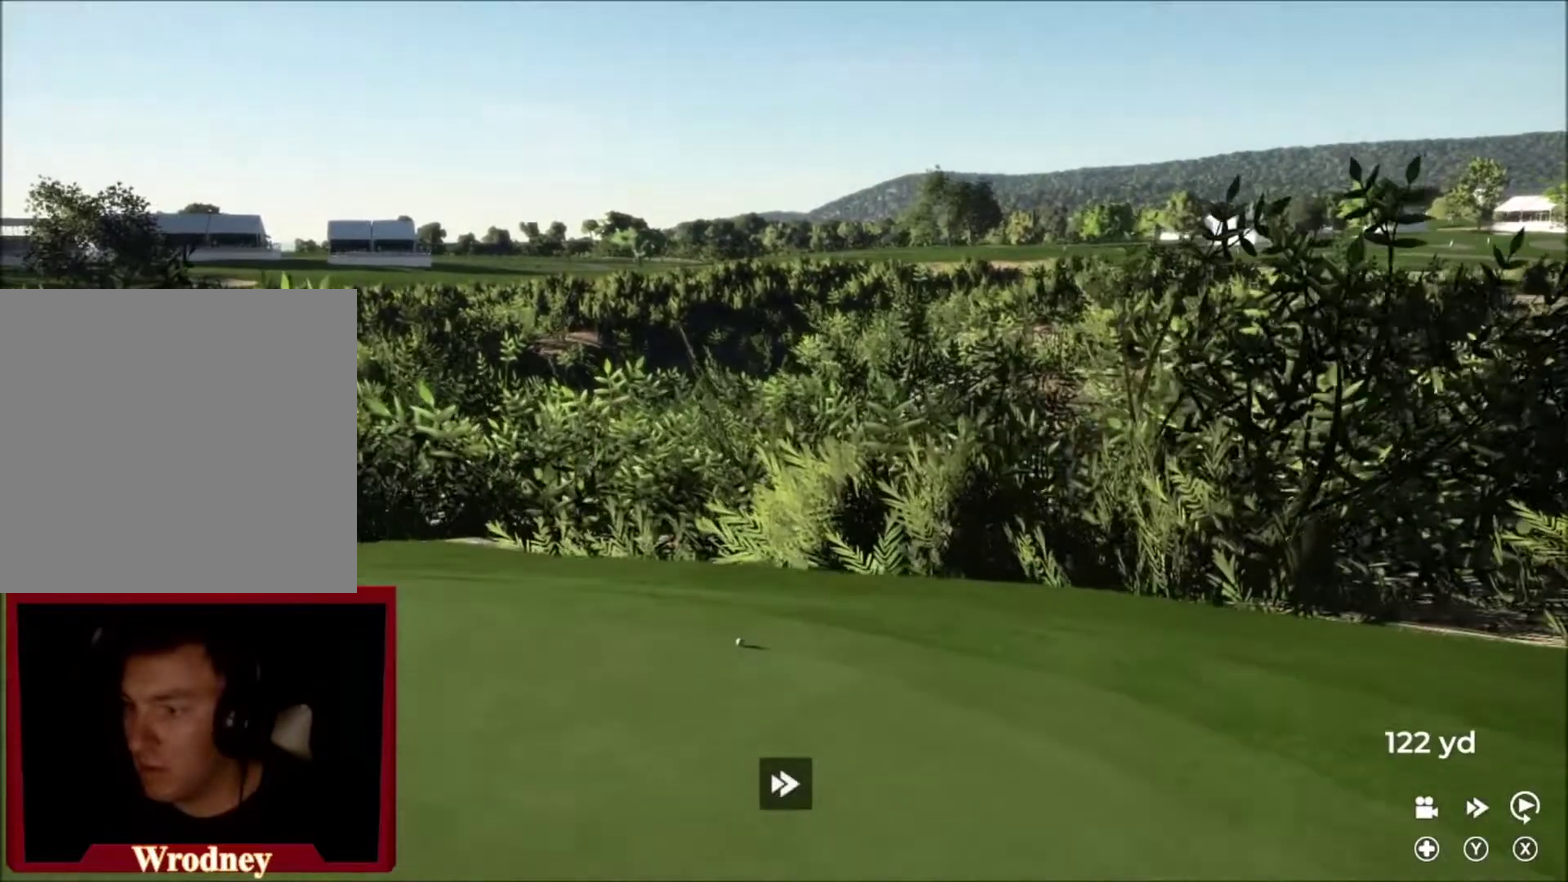
{"buttons": ["Y"], "left_stick": "down-left", "right_stick": "center", "events": []}
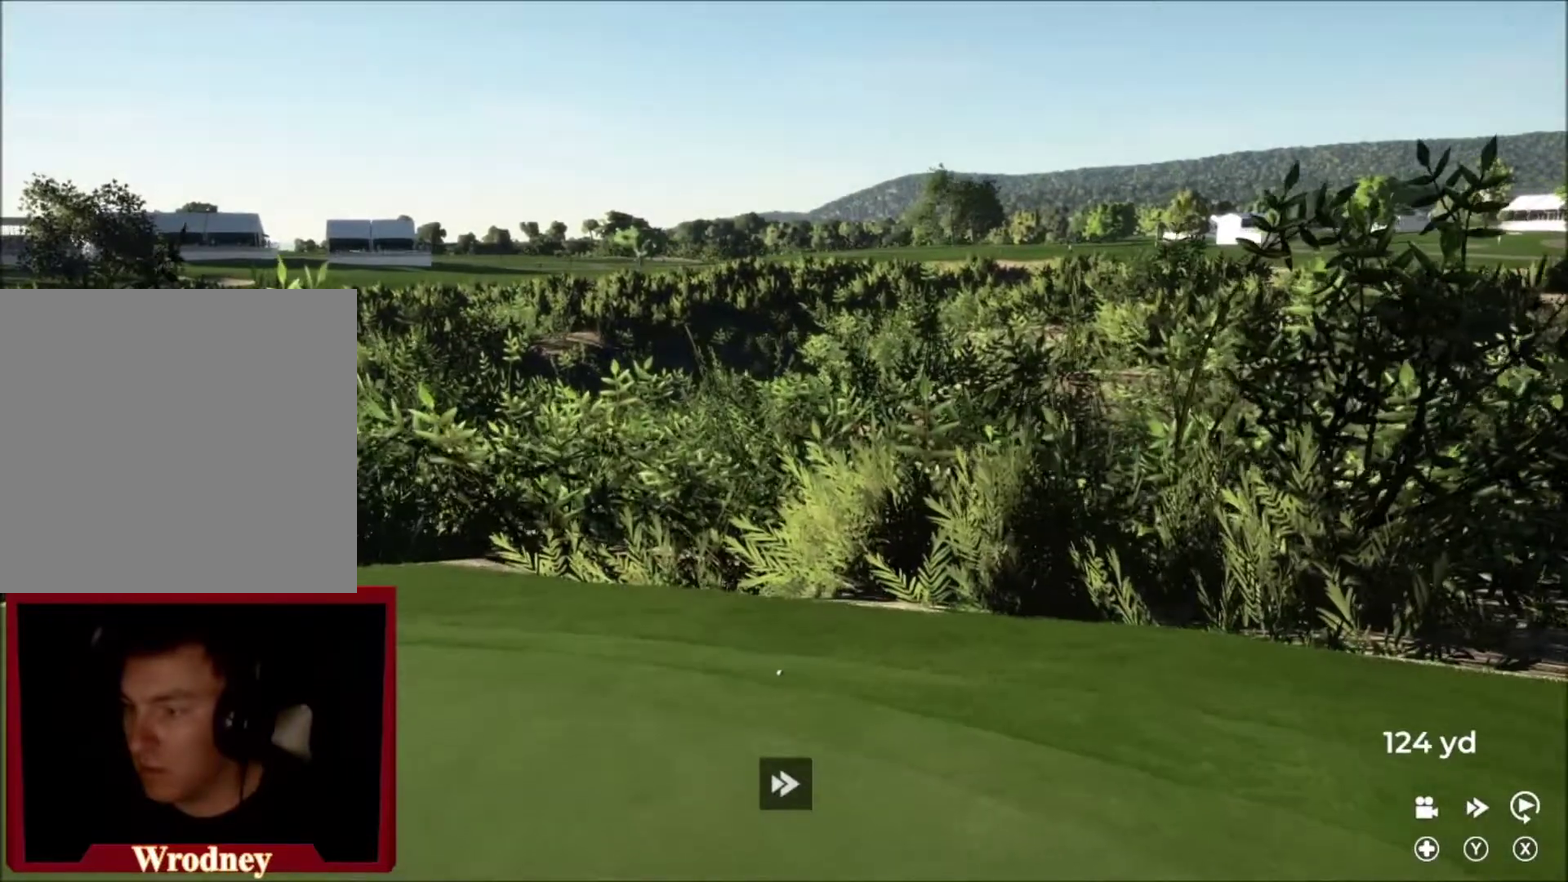
{"buttons": [], "left_stick": "center", "right_stick": "center", "events": [[200, "left_stick", "center"], [501, "Y", "up"]]}
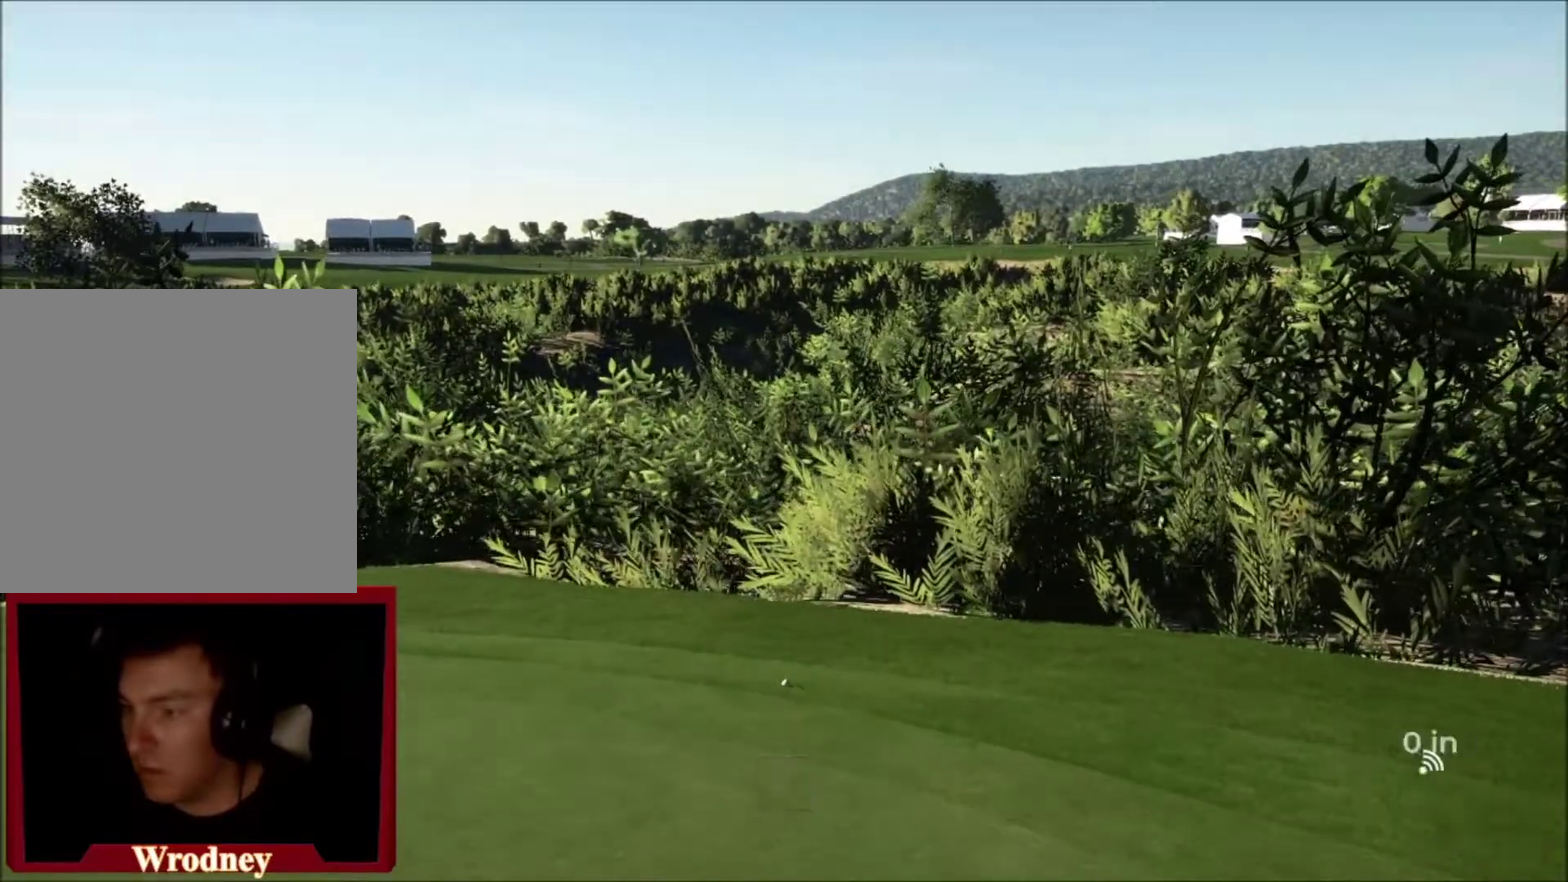
{"buttons": [], "left_stick": "center", "right_stick": "center", "events": [[66, "A", "down"], [166, "A", "up"]]}
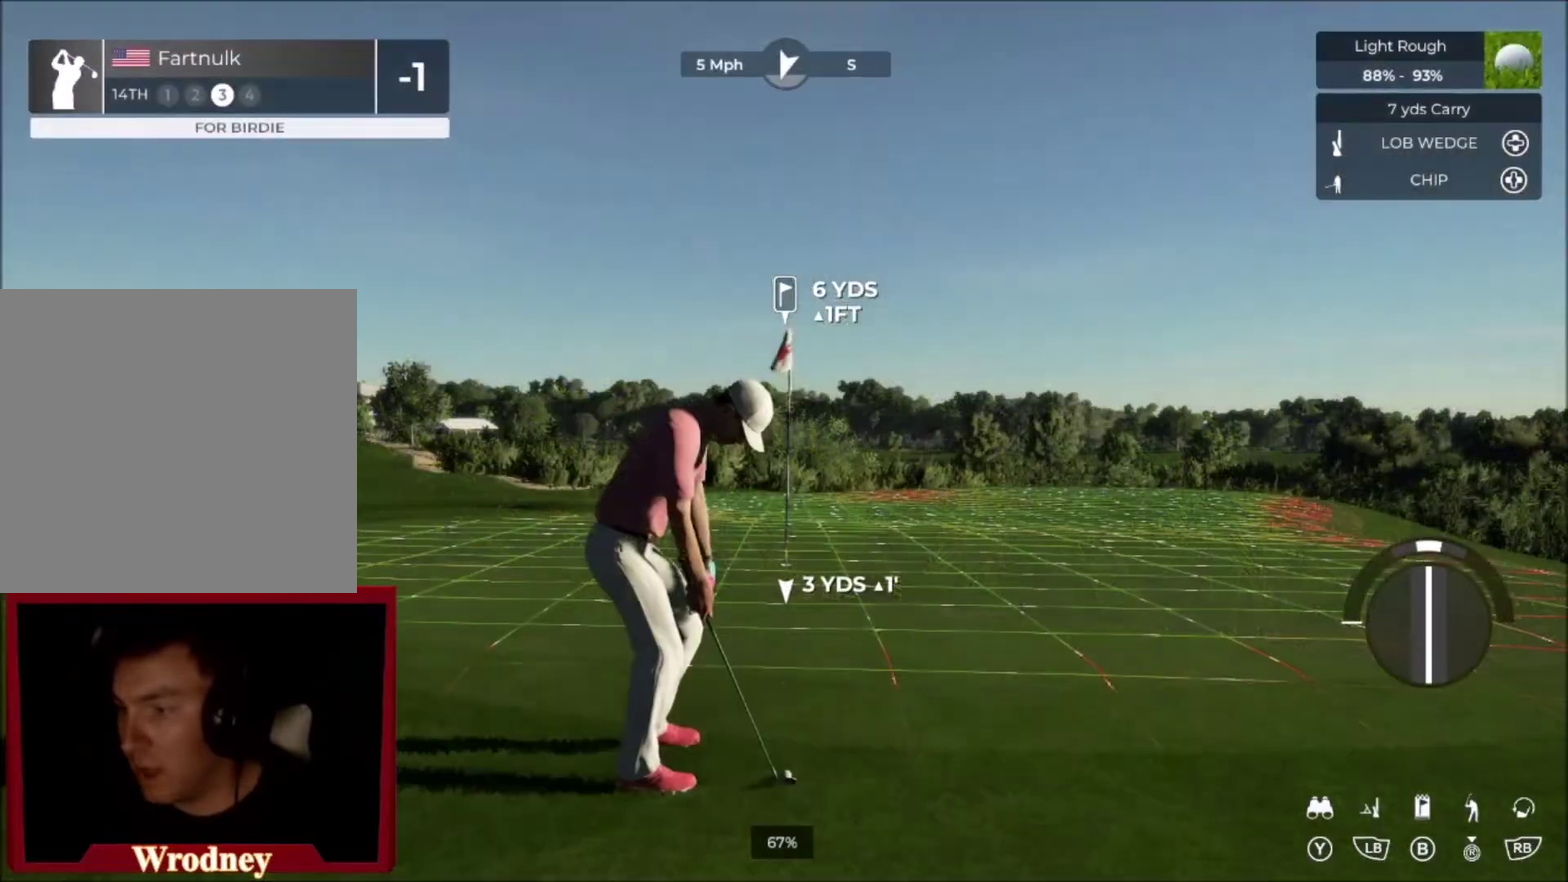
{"buttons": [], "left_stick": "center", "right_stick": "center", "events": [[100, "left_stick", "left"], [401, "left_stick", "center"]]}
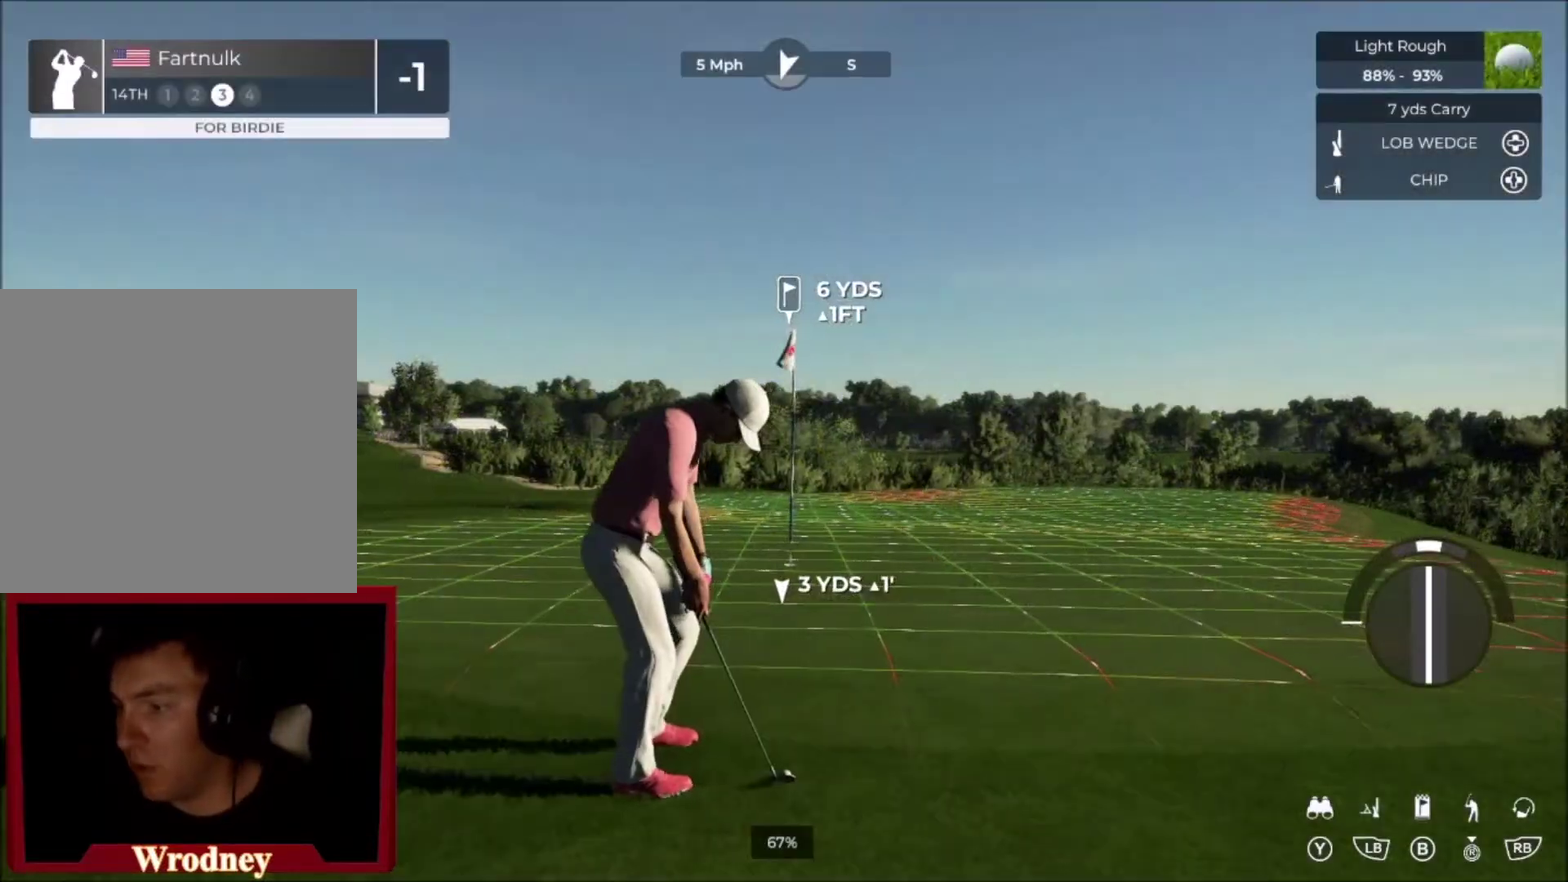
{"buttons": ["DPAD_UP"], "left_stick": "center", "right_stick": "center", "events": [[233, "left_stick", "left"], [400, "left_stick", "center"], [500, "DPAD_UP", "down"]]}
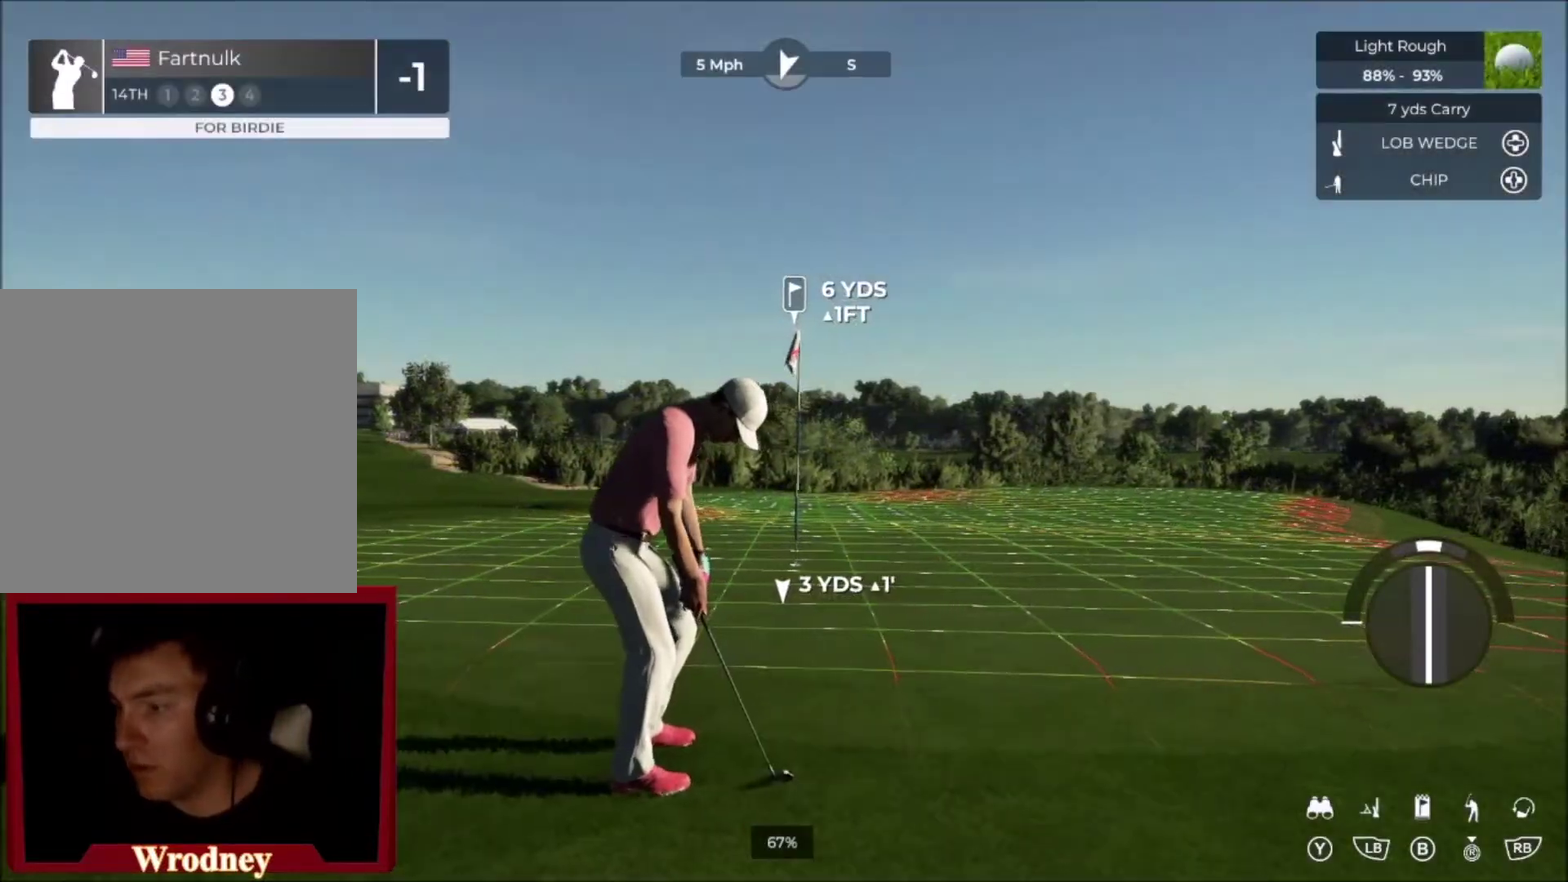
{"buttons": [], "left_stick": "center", "right_stick": "down", "events": [[134, "DPAD_UP", "up"], [200, "right_stick", "down"]]}
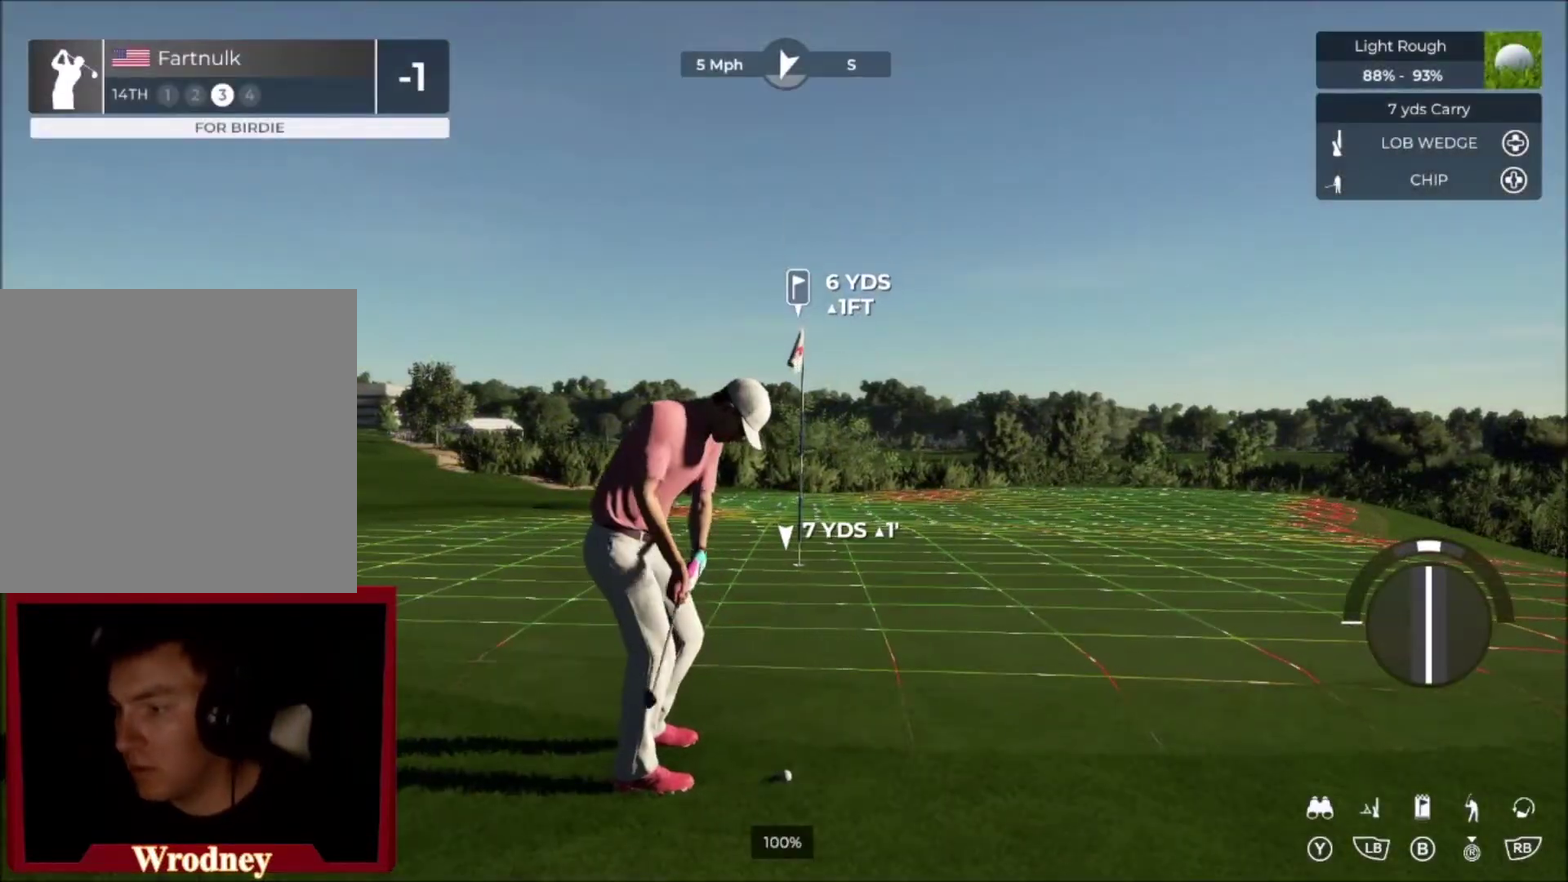
{"buttons": [], "left_stick": "center", "right_stick": "center", "events": [[133, "right_stick", "up"], [233, "right_stick", "center"]]}
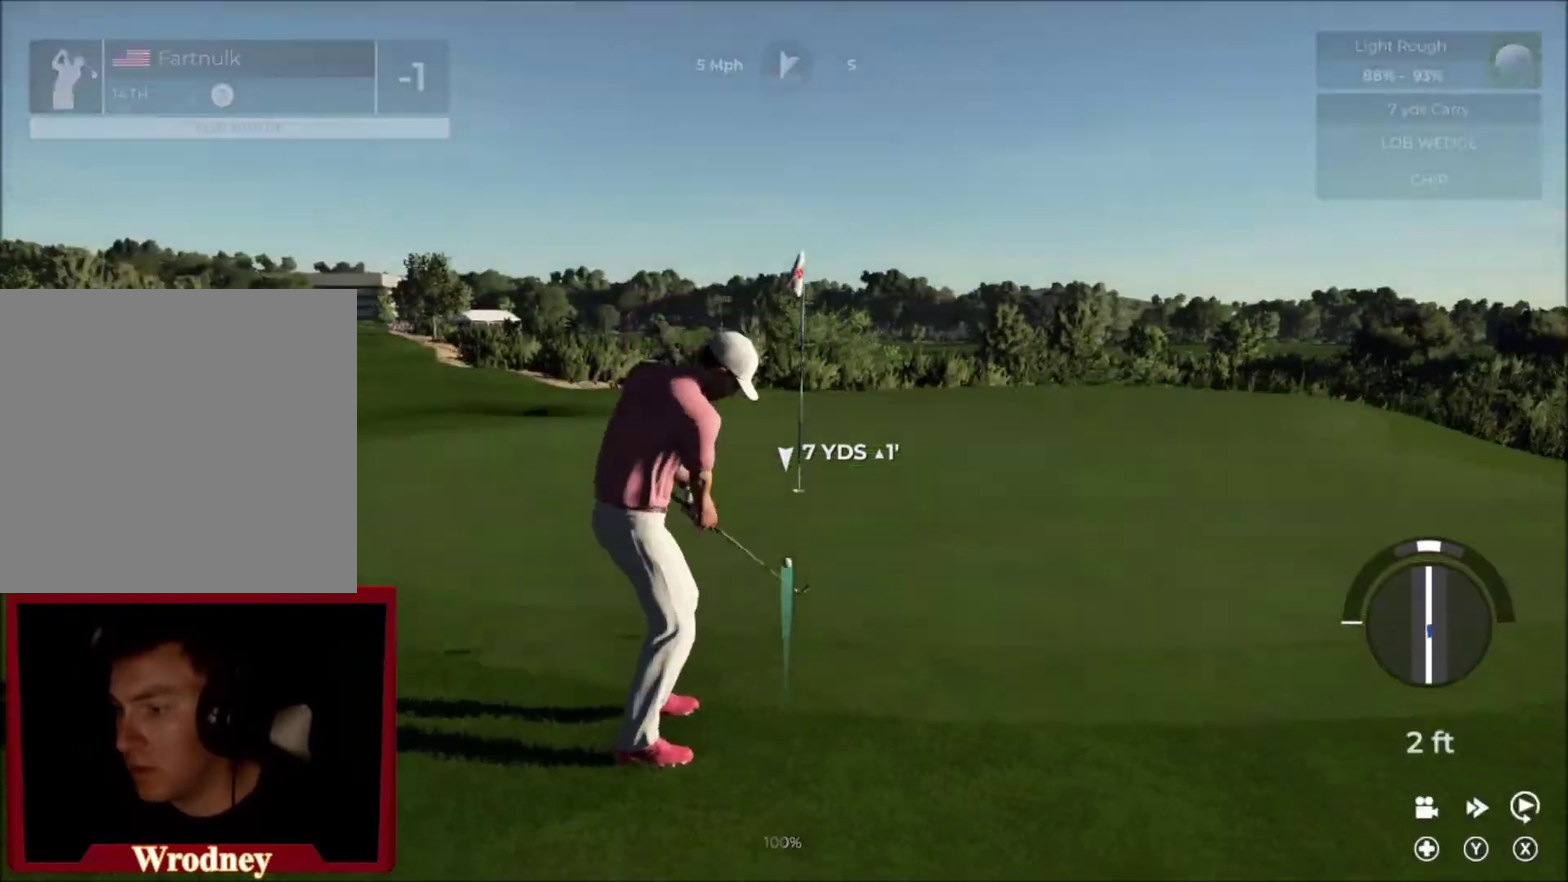
{"buttons": [], "left_stick": "center", "right_stick": "center", "events": []}
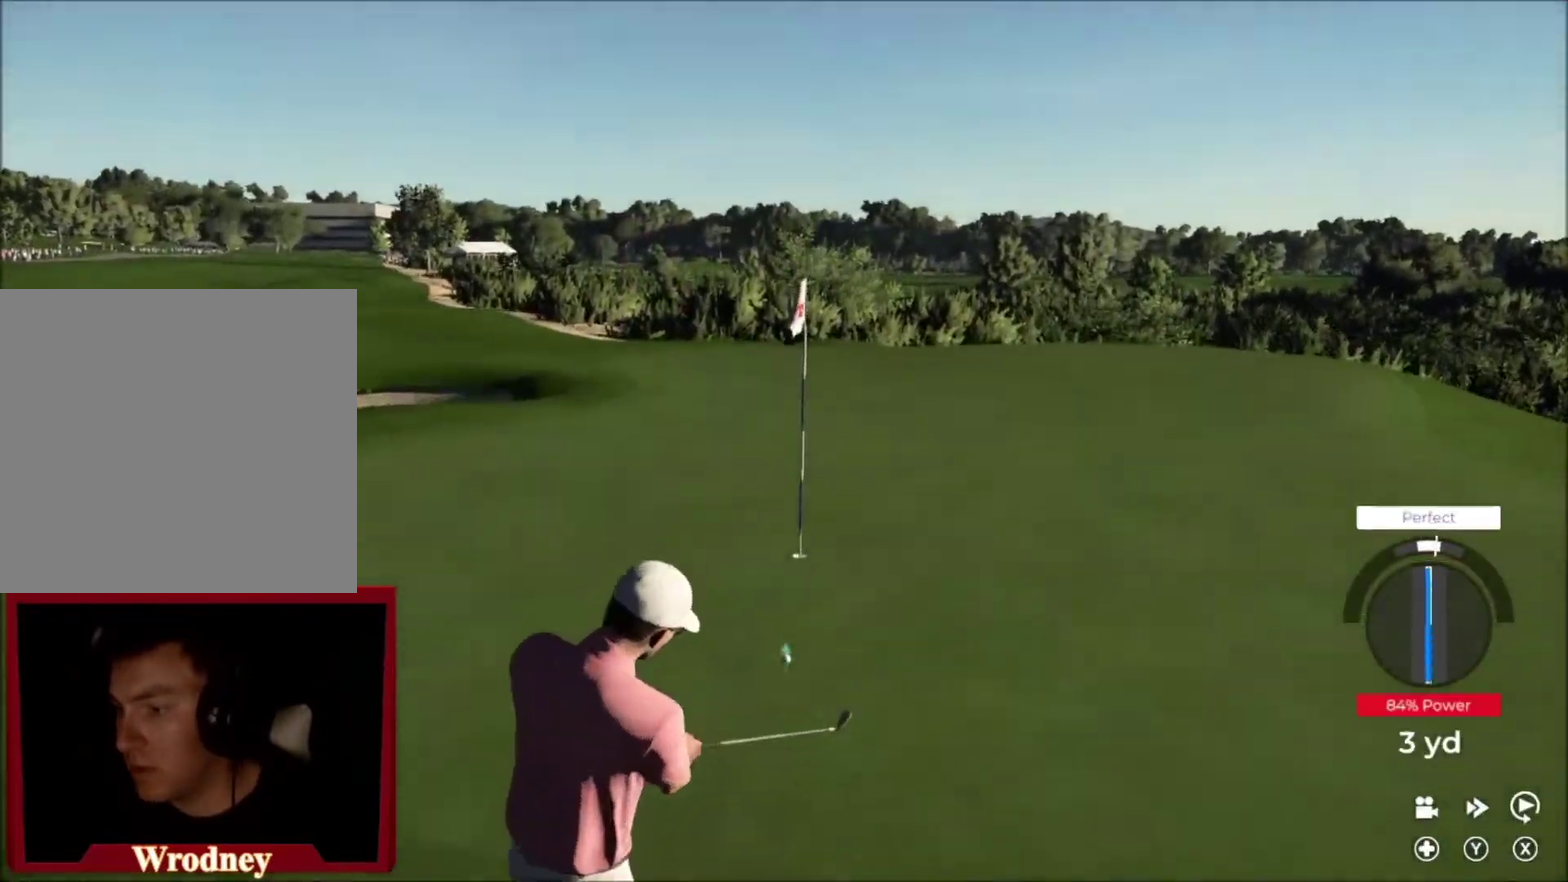
{"buttons": [], "left_stick": "center", "right_stick": "center", "events": []}
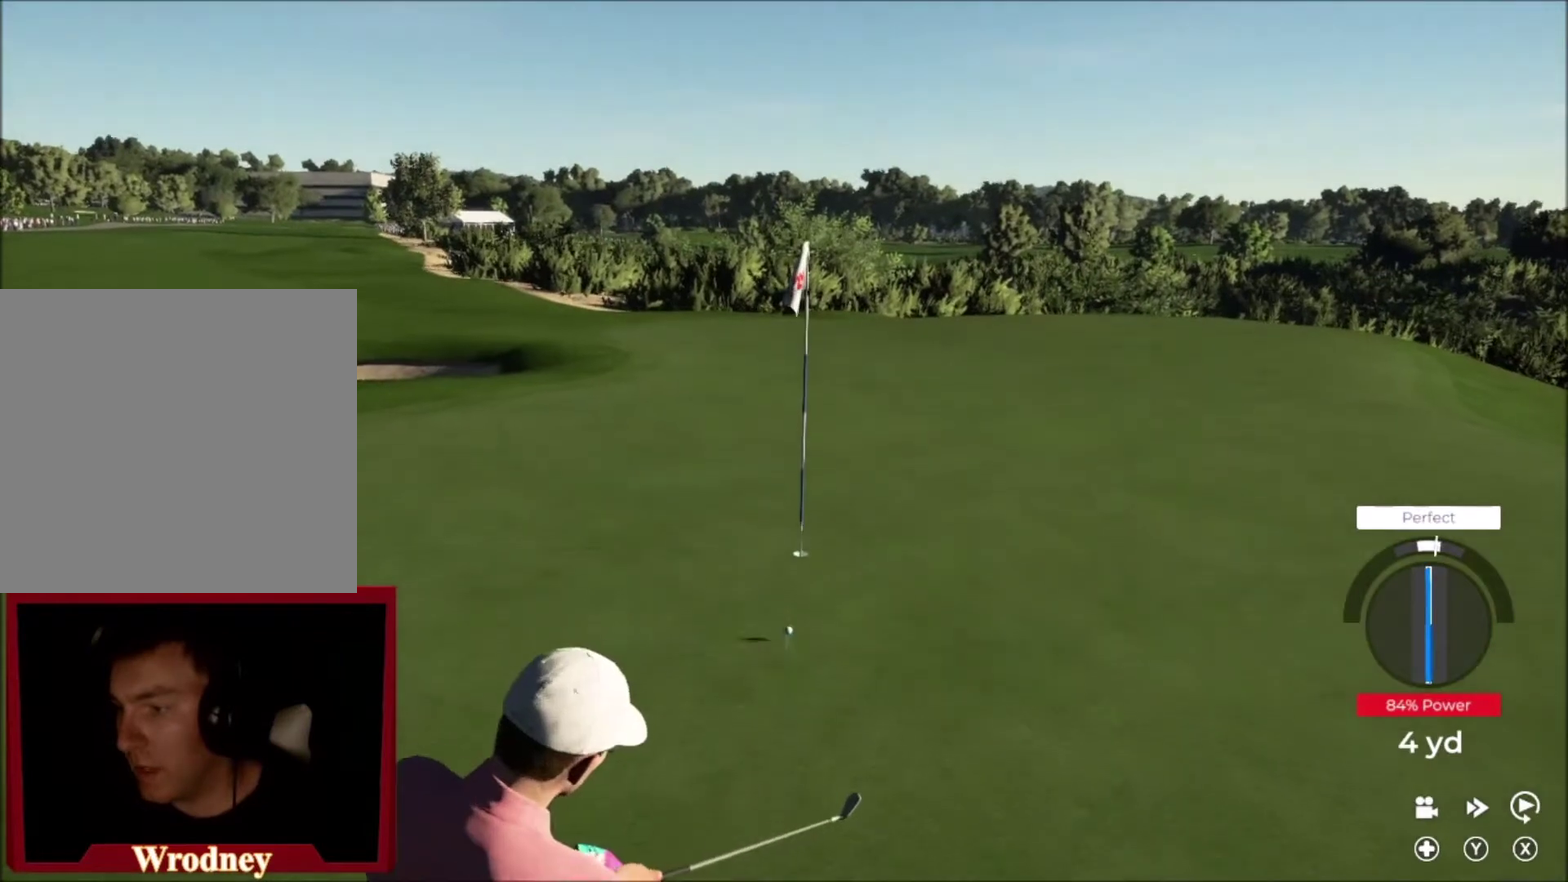
{"buttons": [], "left_stick": "left", "right_stick": "center", "events": [[134, "left_stick", "left"]]}
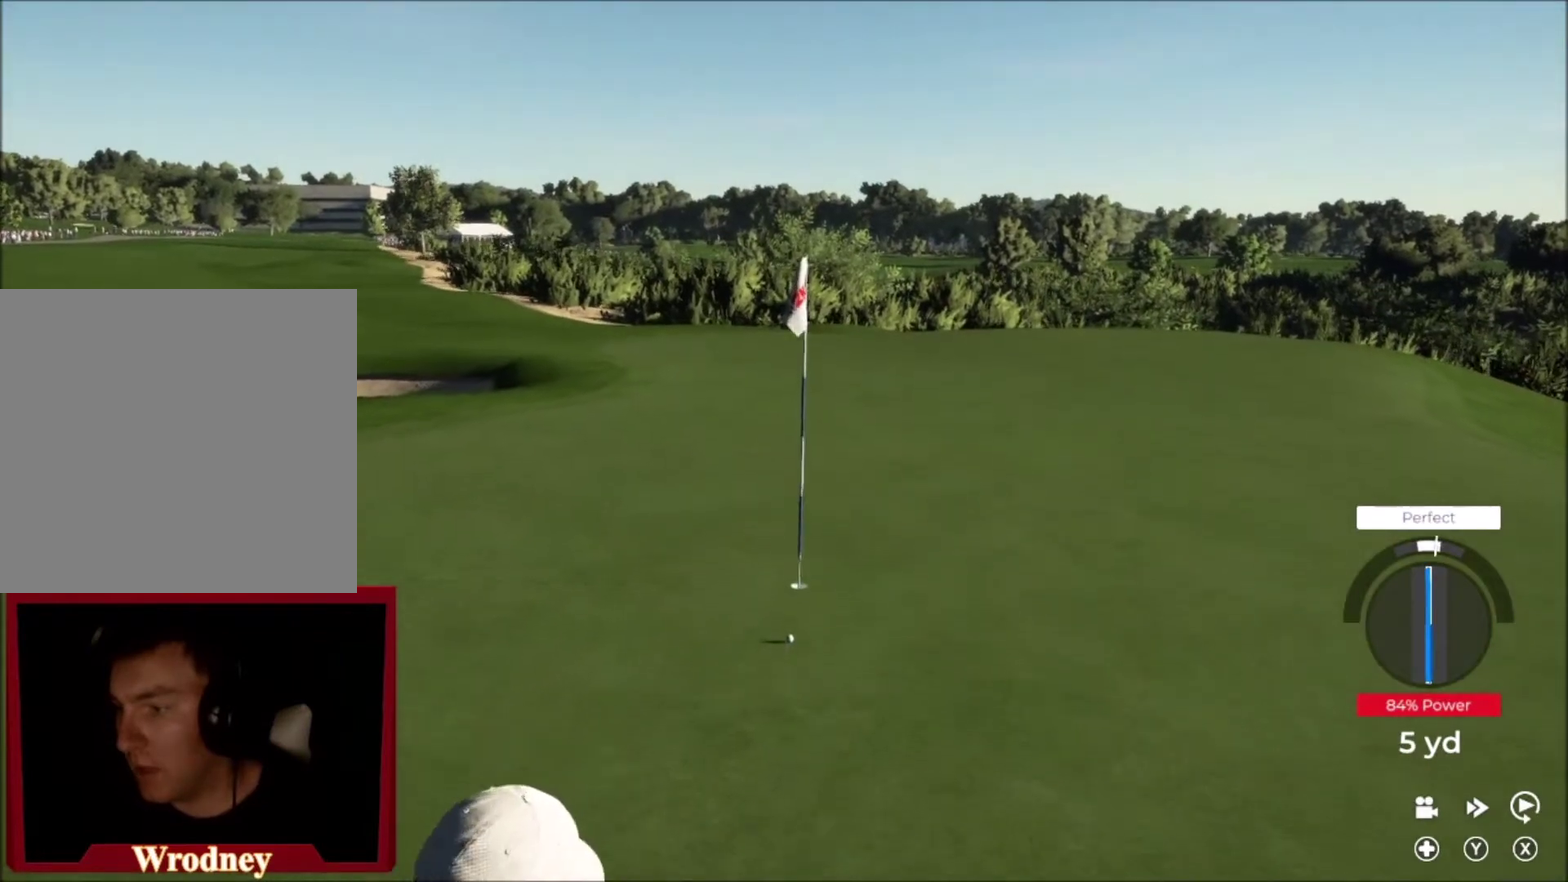
{"buttons": [], "left_stick": "left", "right_stick": "center", "events": []}
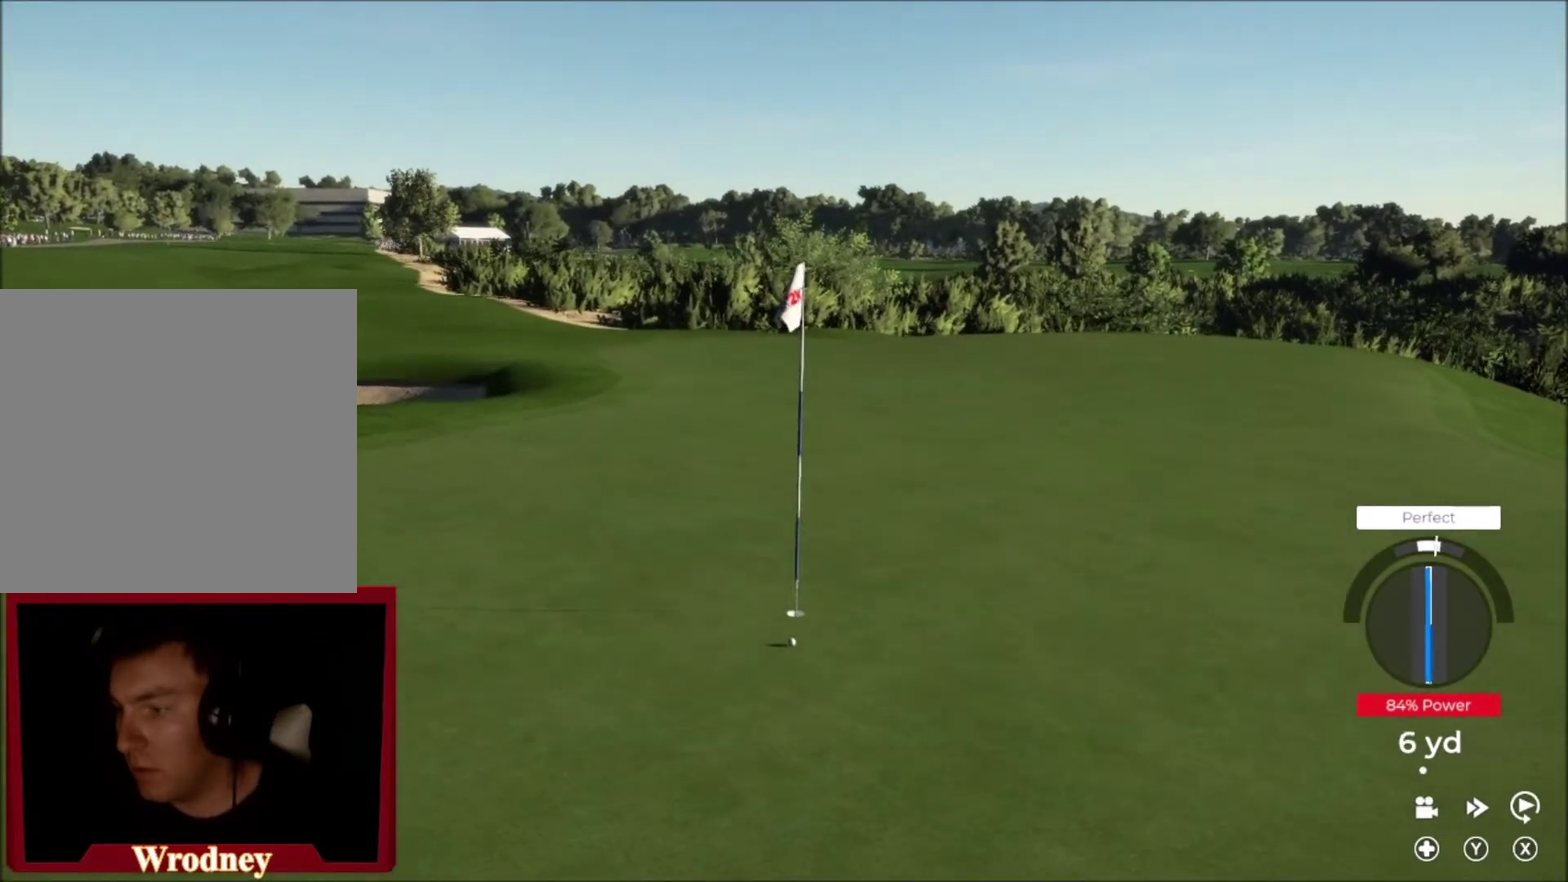
{"buttons": [], "left_stick": "left", "right_stick": "center", "events": []}
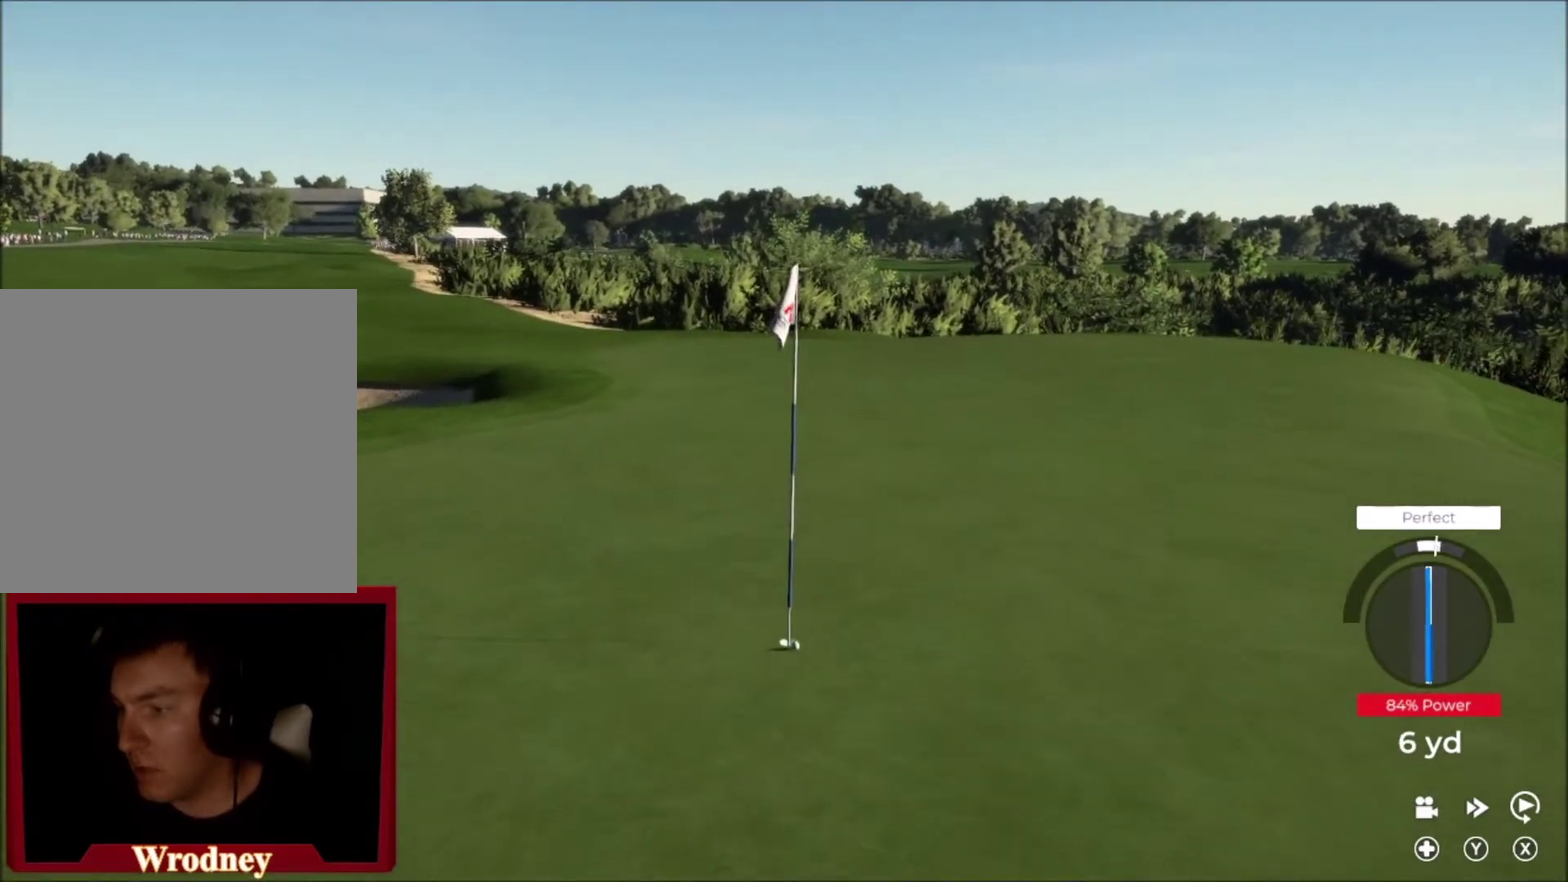
{"buttons": ["Y"], "left_stick": "center", "right_stick": "center", "events": [[433, "left_stick", "center"], [467, "Y", "down"]]}
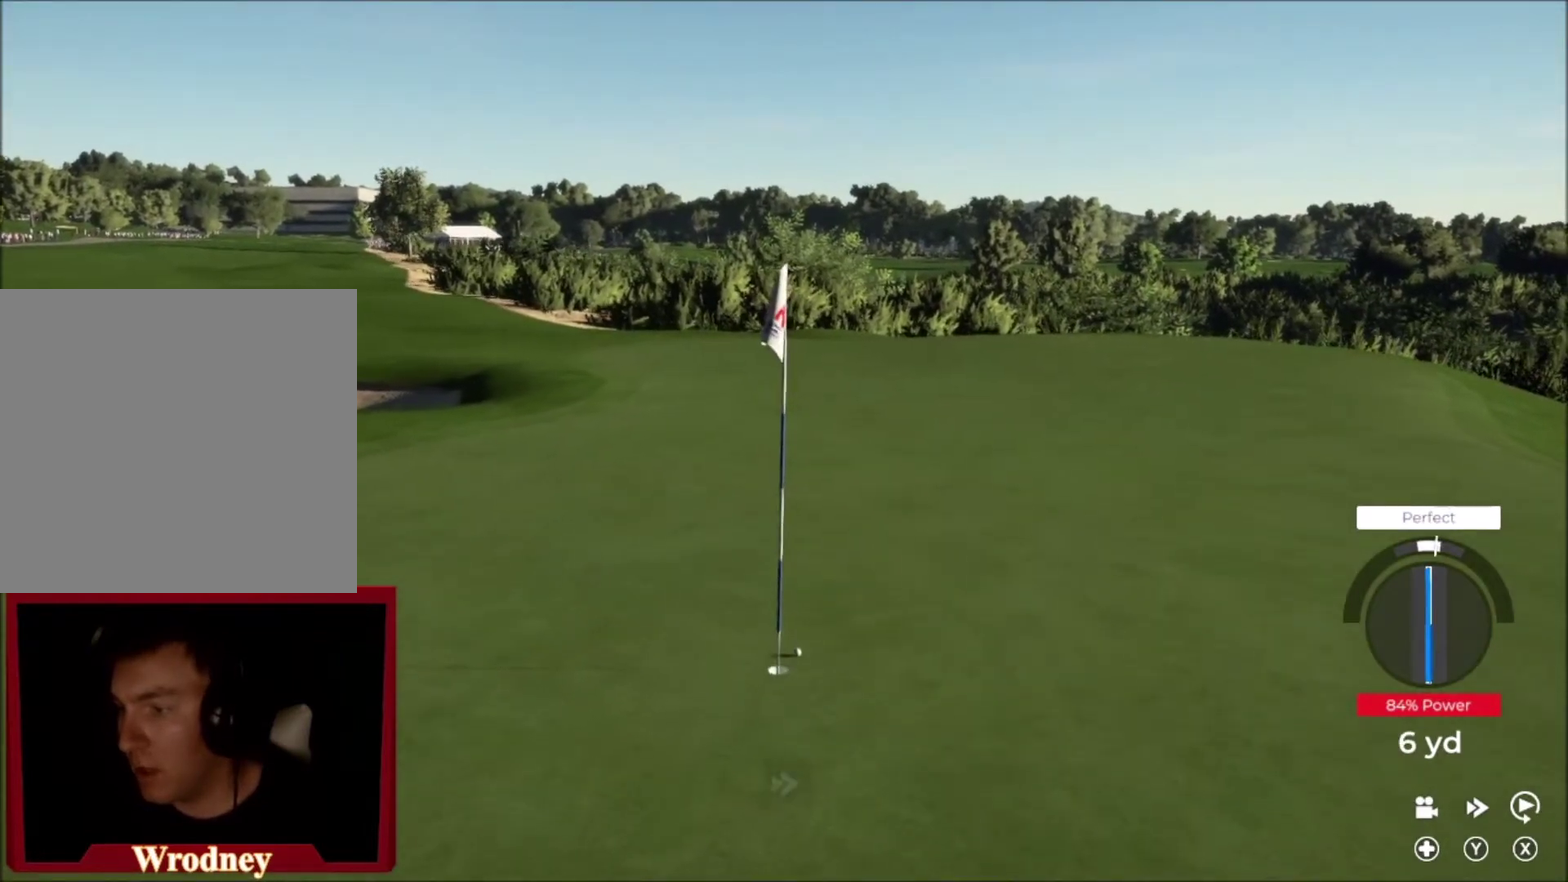
{"buttons": ["Y"], "left_stick": "center", "right_stick": "center", "events": []}
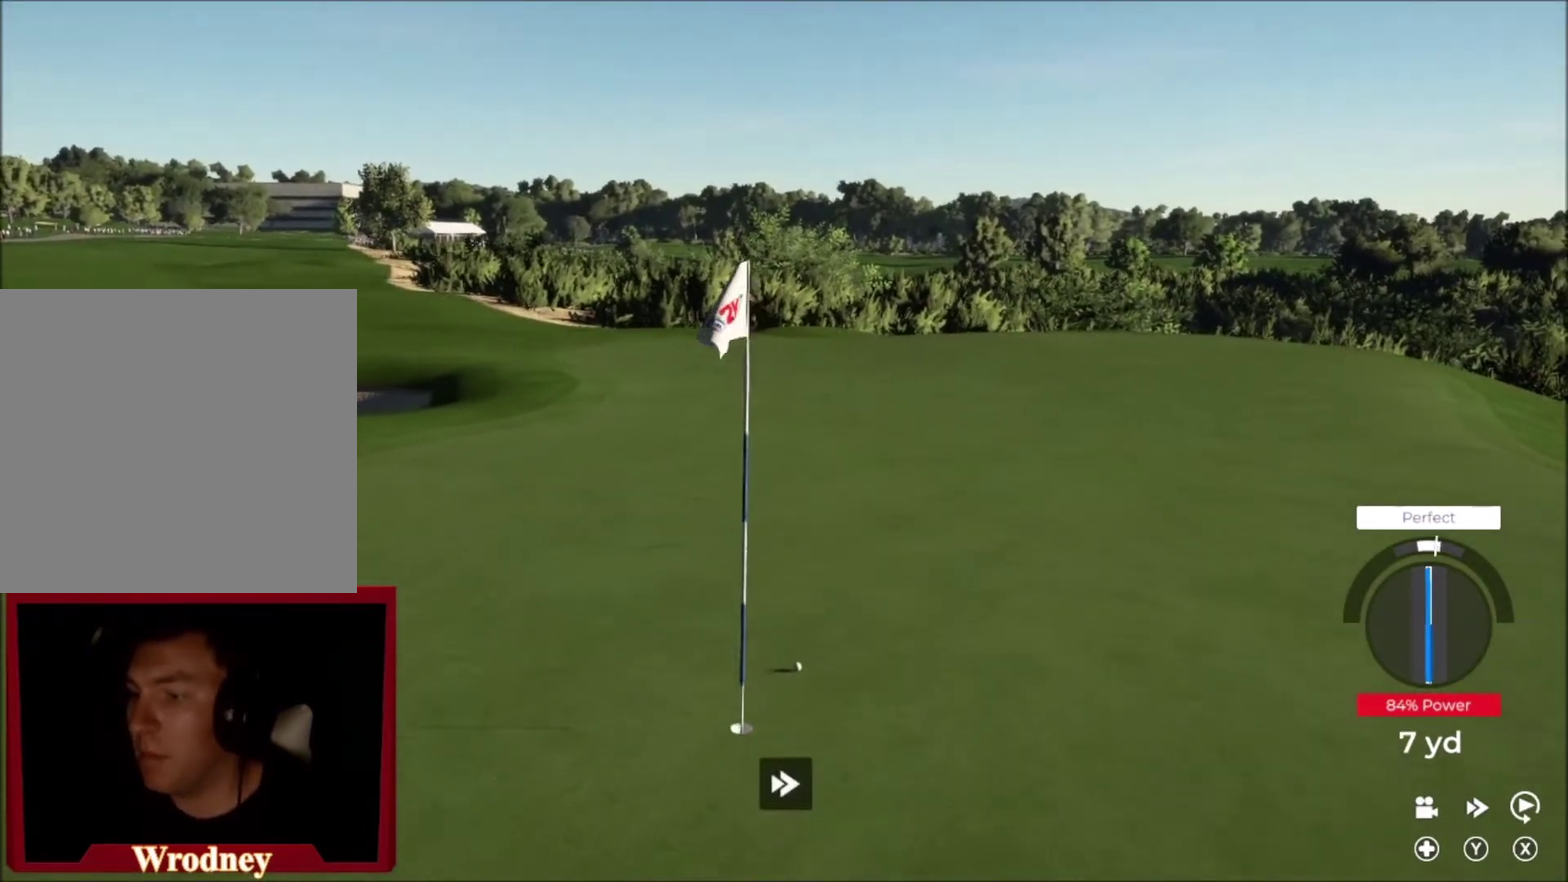
{"buttons": ["Y"], "left_stick": "center", "right_stick": "center", "events": []}
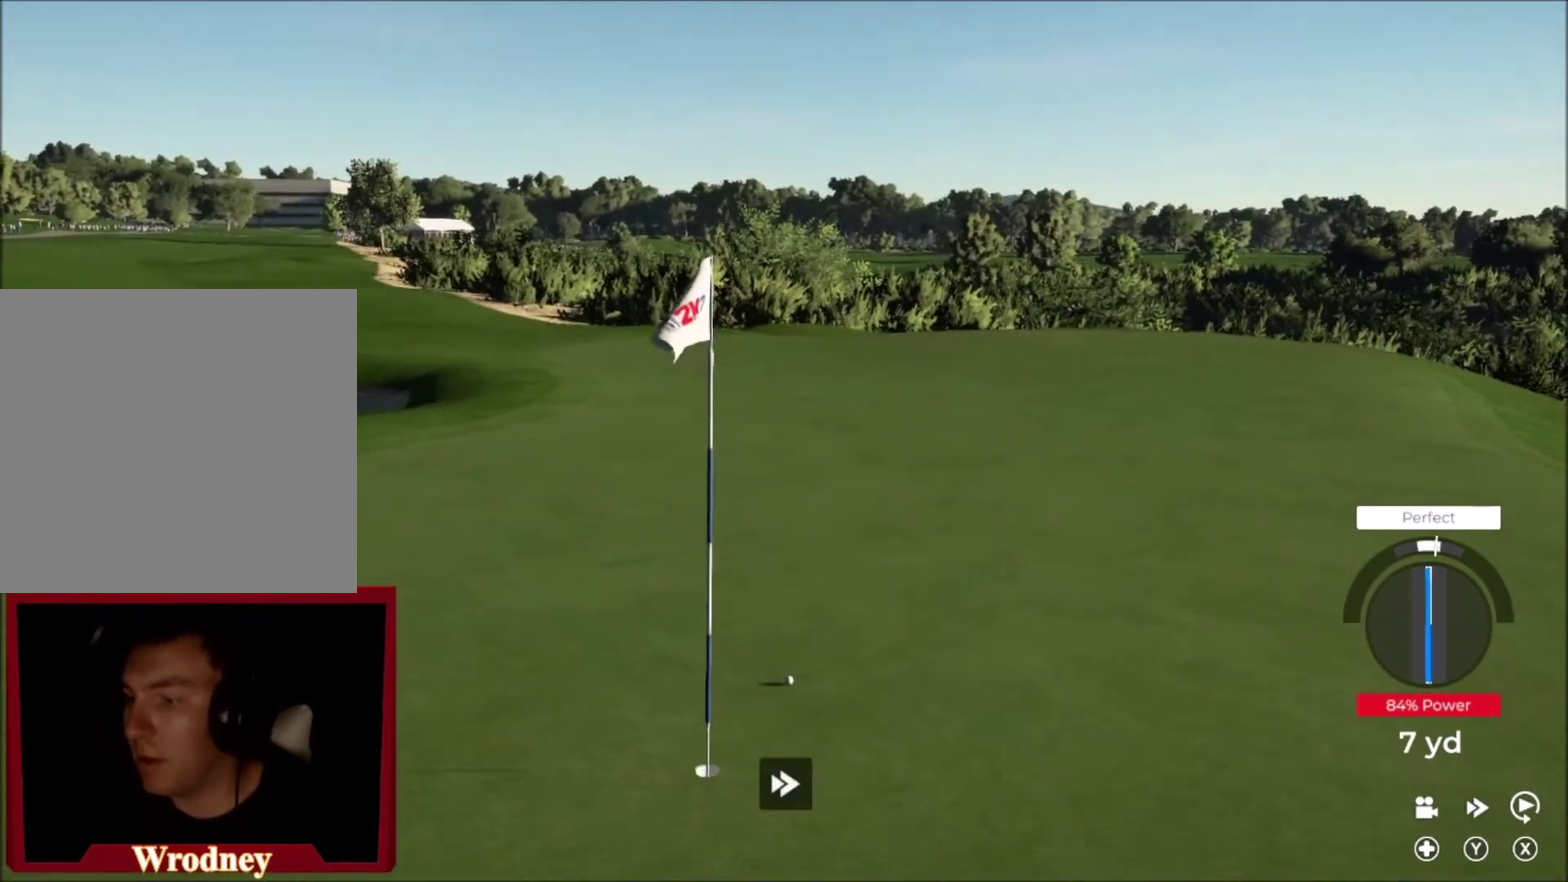
{"buttons": [], "left_stick": "center", "right_stick": "center", "events": [[367, "Y", "up"]]}